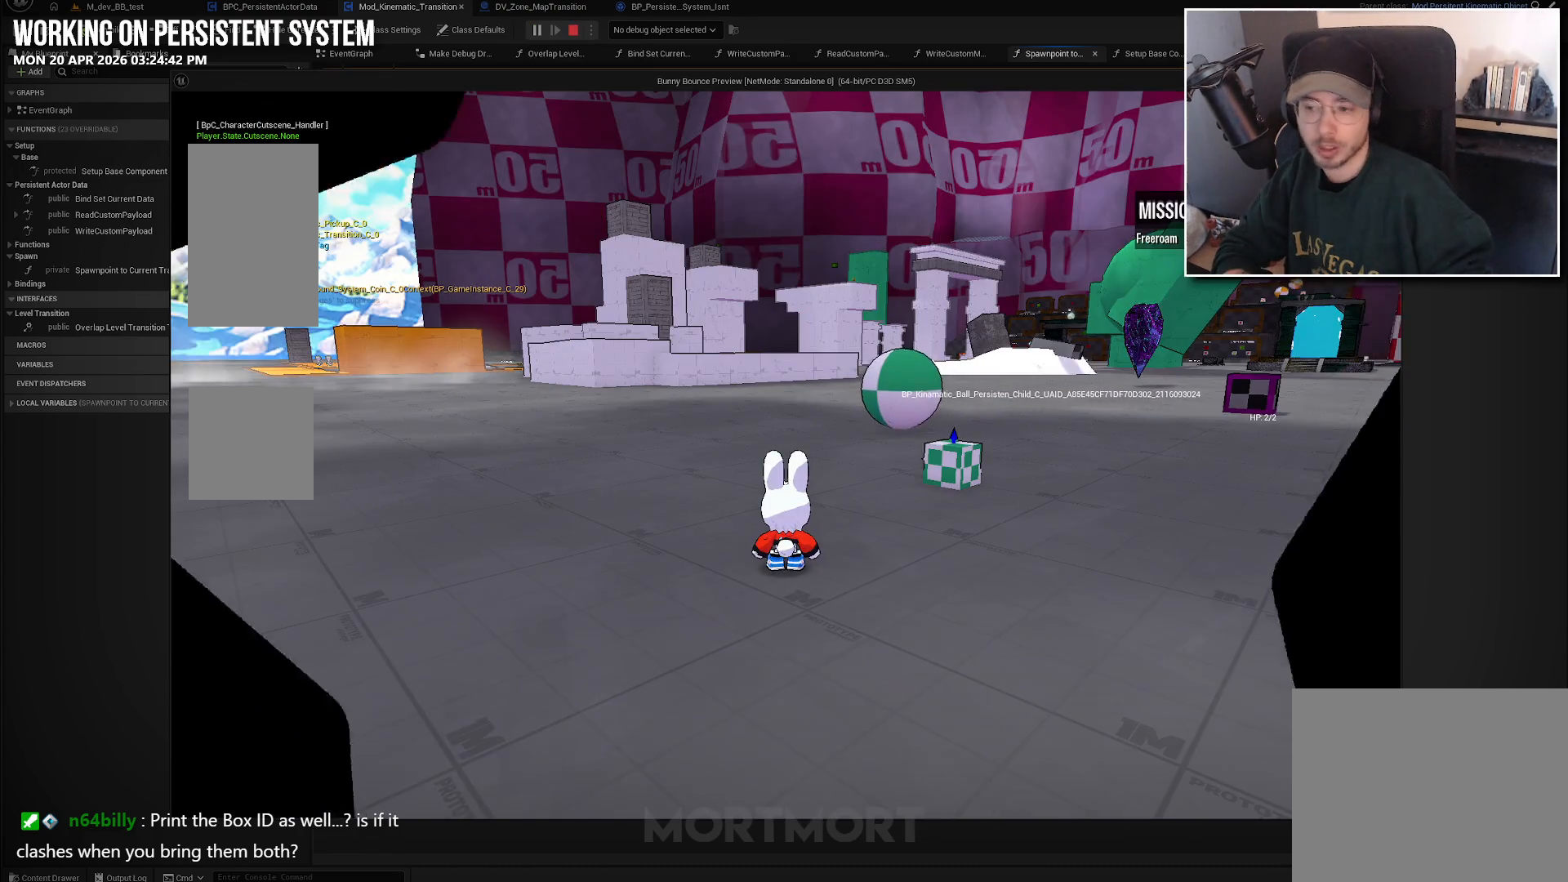
Gameplay with a controller (Xbox layout); each line is a JSON object with the inputs held at the frame after it. "events" lists button and stick changes between this image and that frame as [ms after this image, input, new state], when the widget could be followed in between.
{"buttons": [], "left_stick": "up", "right_stick": "center", "events": [[400, "left_stick", "up-left"], [500, "left_stick", "up"]]}
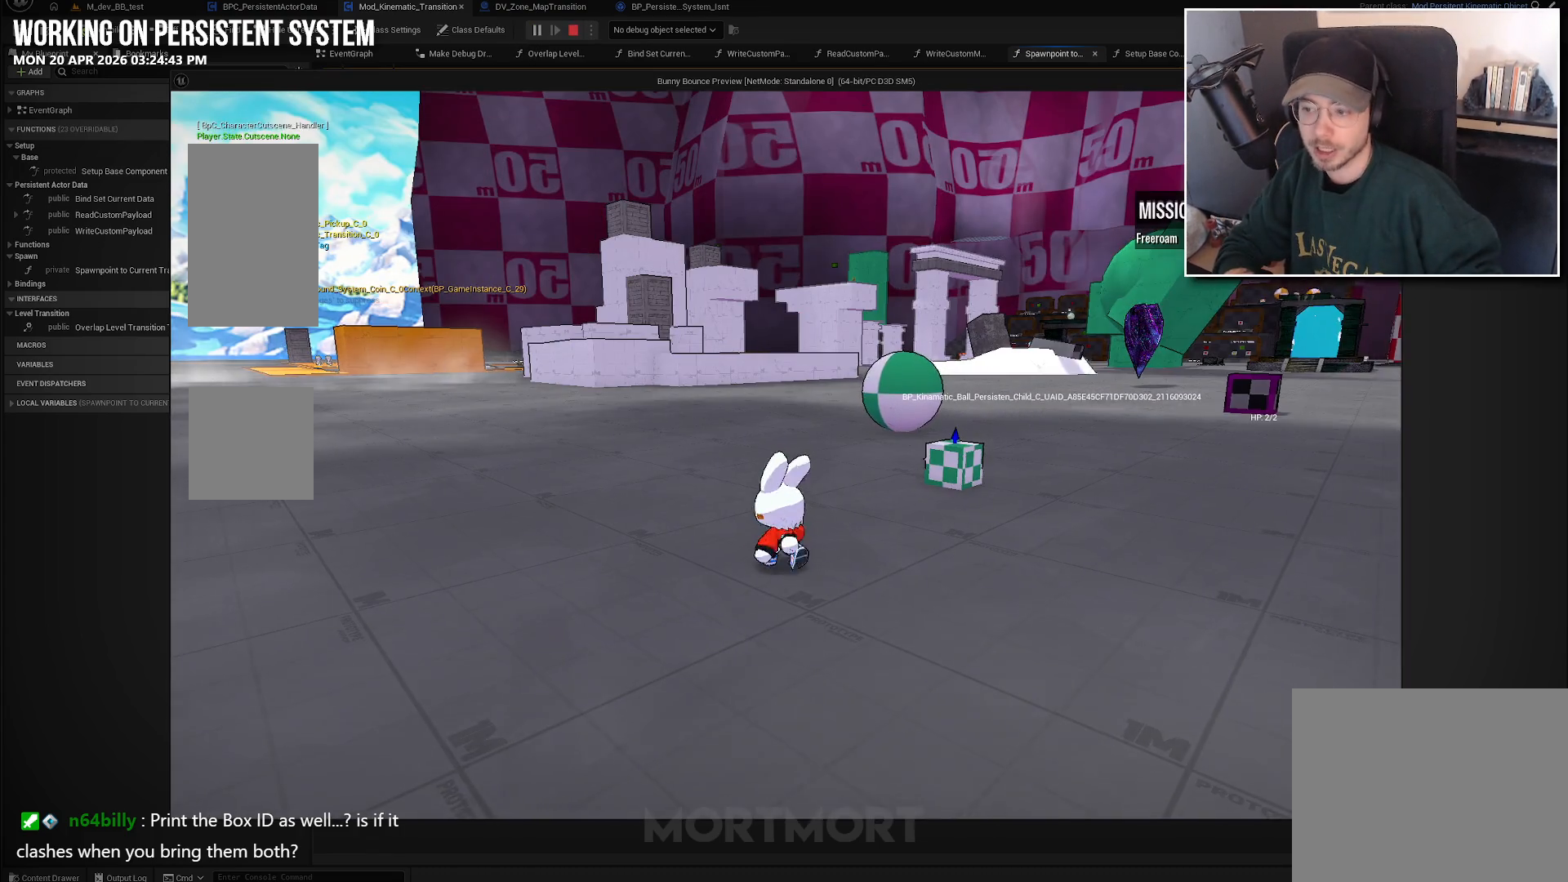
{"buttons": [], "left_stick": "up", "right_stick": "center", "events": []}
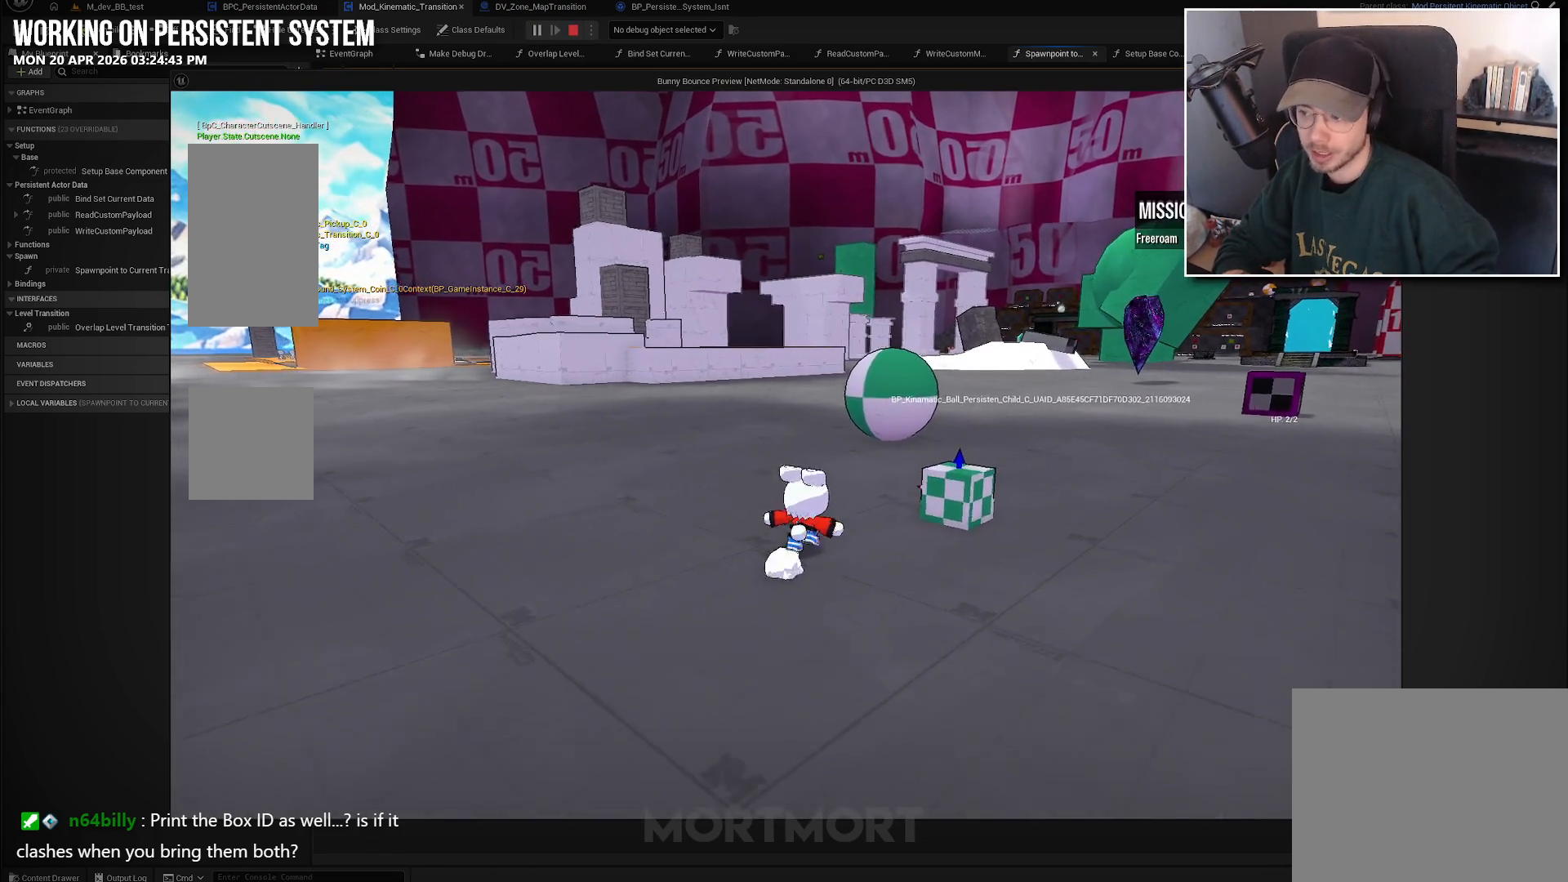
{"buttons": [], "left_stick": "up-right", "right_stick": "left", "events": [[133, "left_stick", "up-right"], [233, "right_stick", "left"]]}
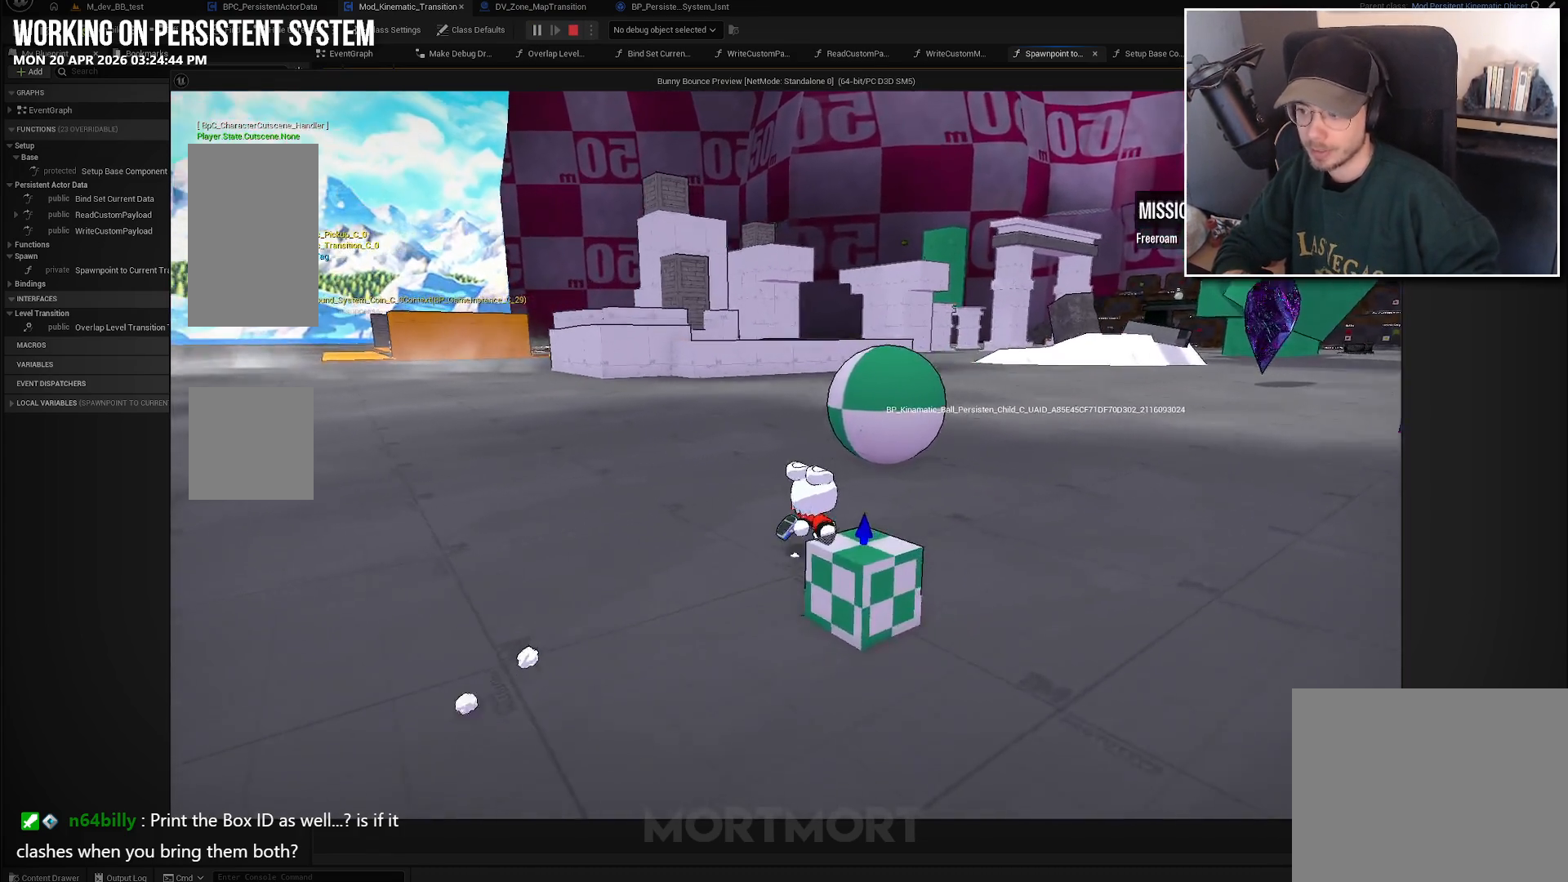
{"buttons": [], "left_stick": "right", "right_stick": "left", "events": [[217, "left_stick", "right"]]}
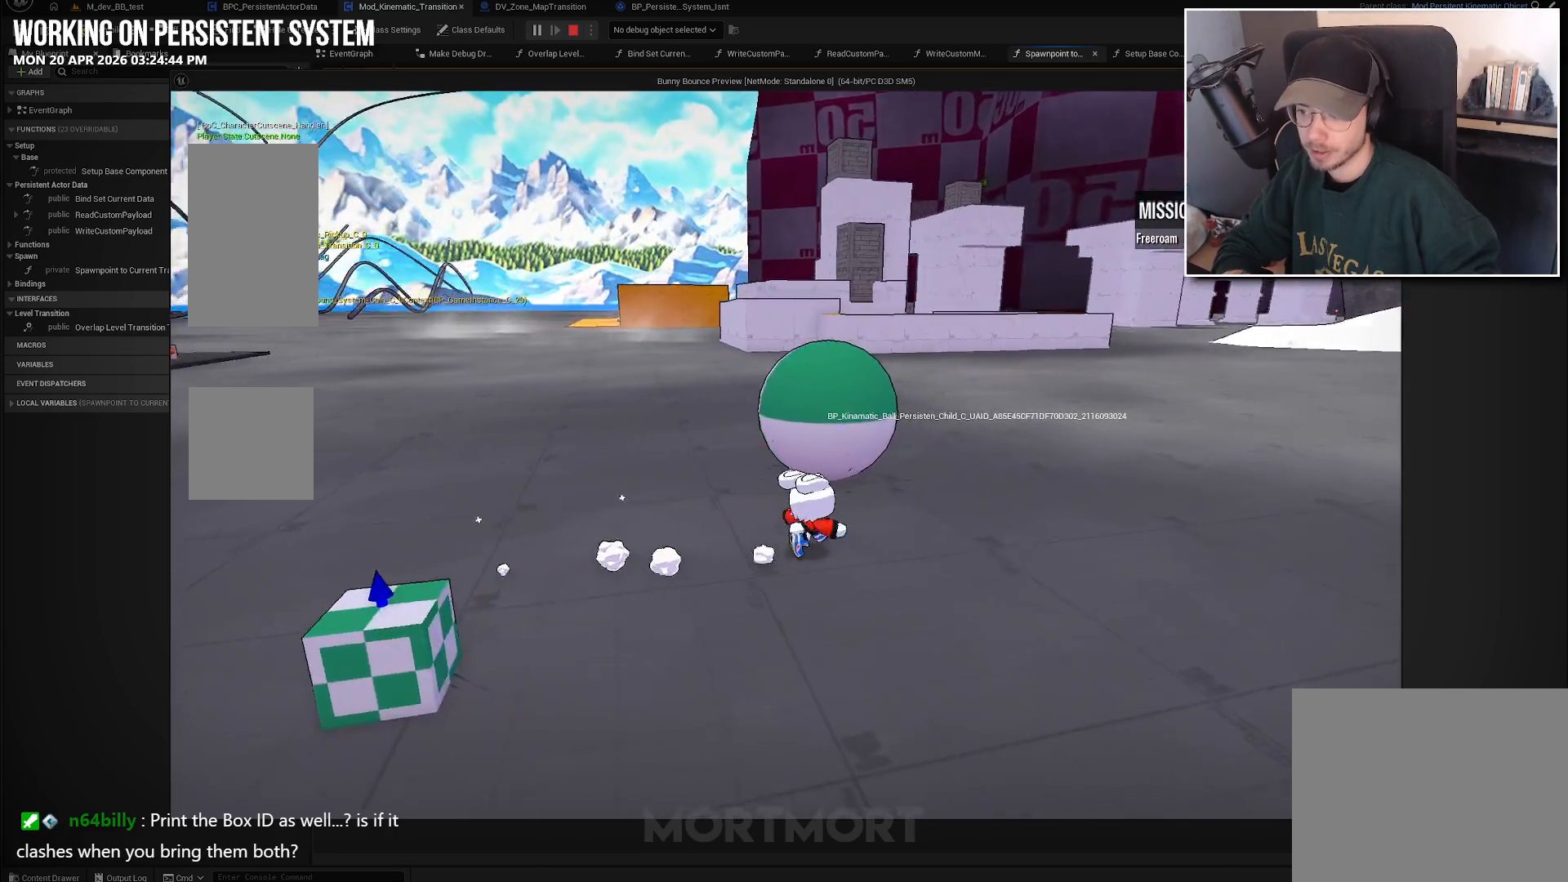
{"buttons": [], "left_stick": "right", "right_stick": "left", "events": []}
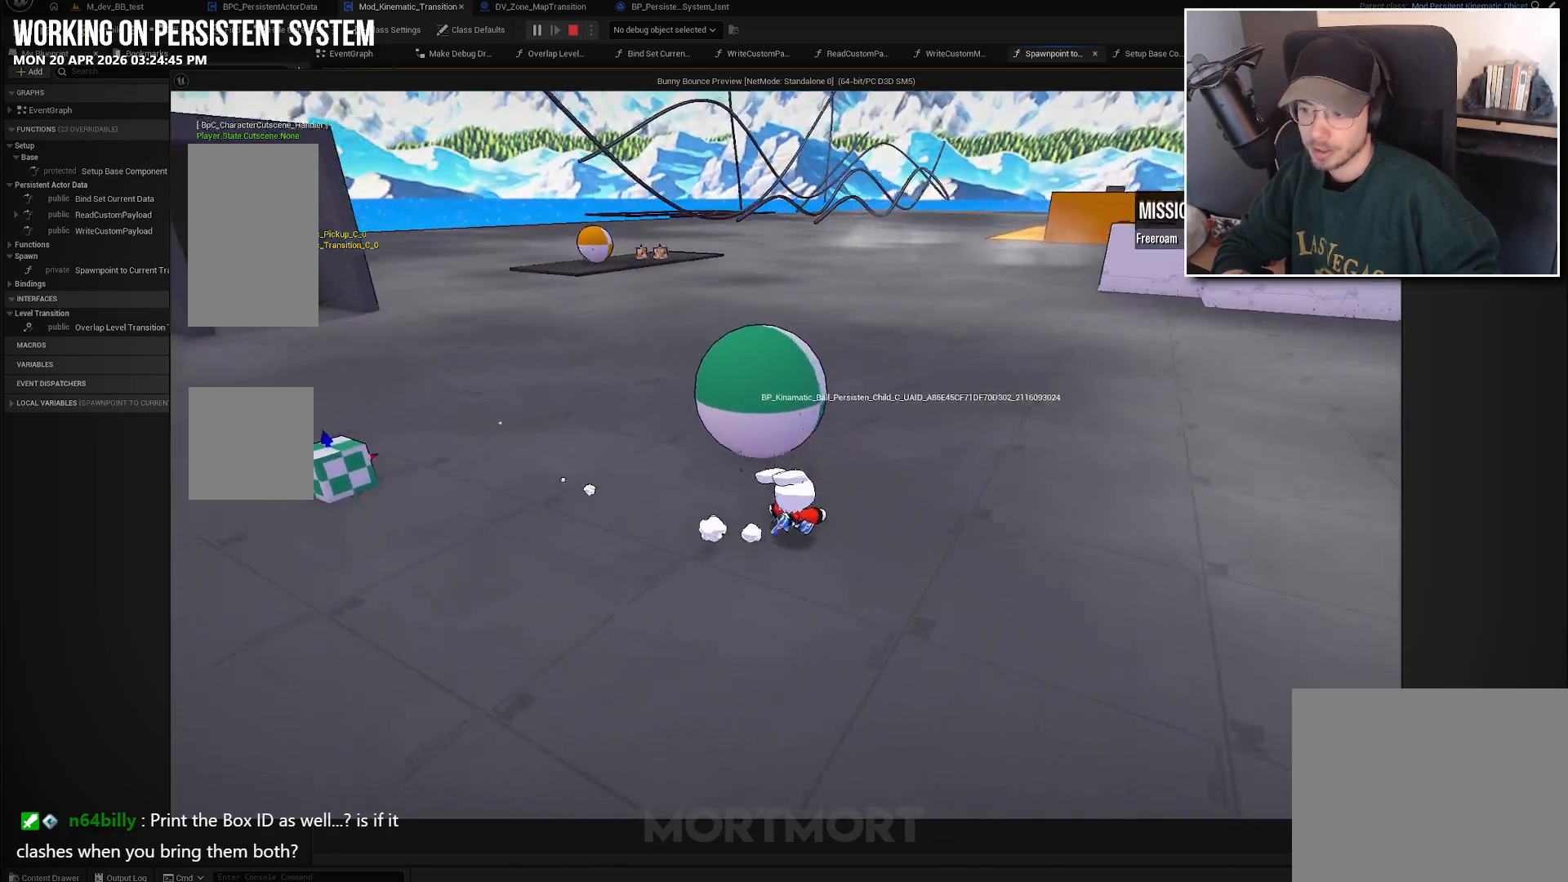
{"buttons": [], "left_stick": "center", "right_stick": "left", "events": [[450, "left_stick", "center"]]}
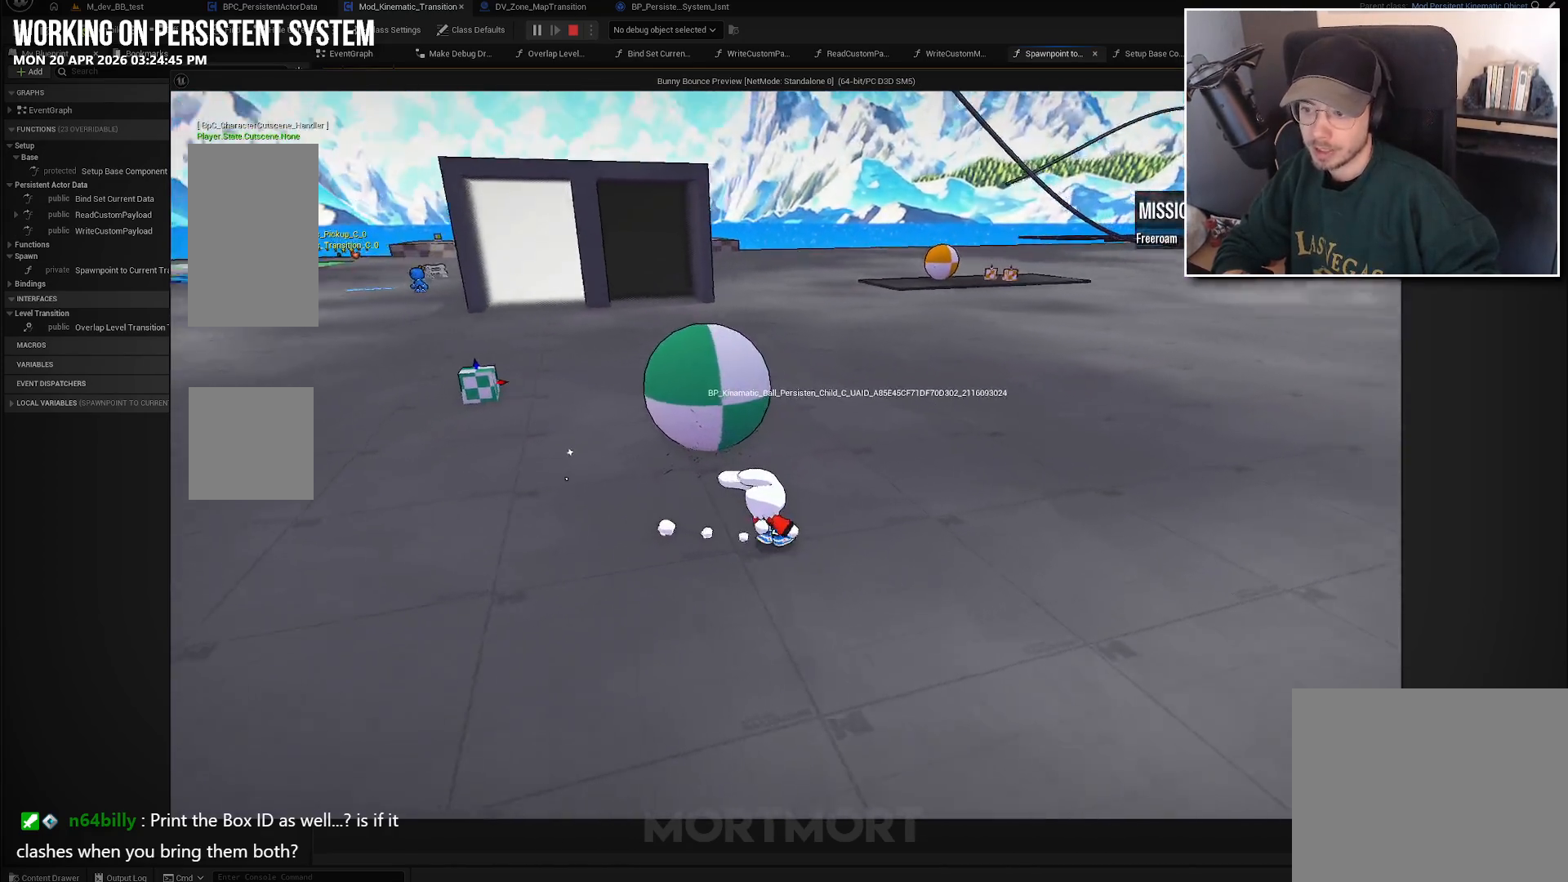
{"buttons": [], "left_stick": "up", "right_stick": "center", "events": [[50, "right_stick", "up-left"], [183, "right_stick", "center"], [250, "left_stick", "up"], [300, "left_stick", "up-right"], [433, "left_stick", "up"]]}
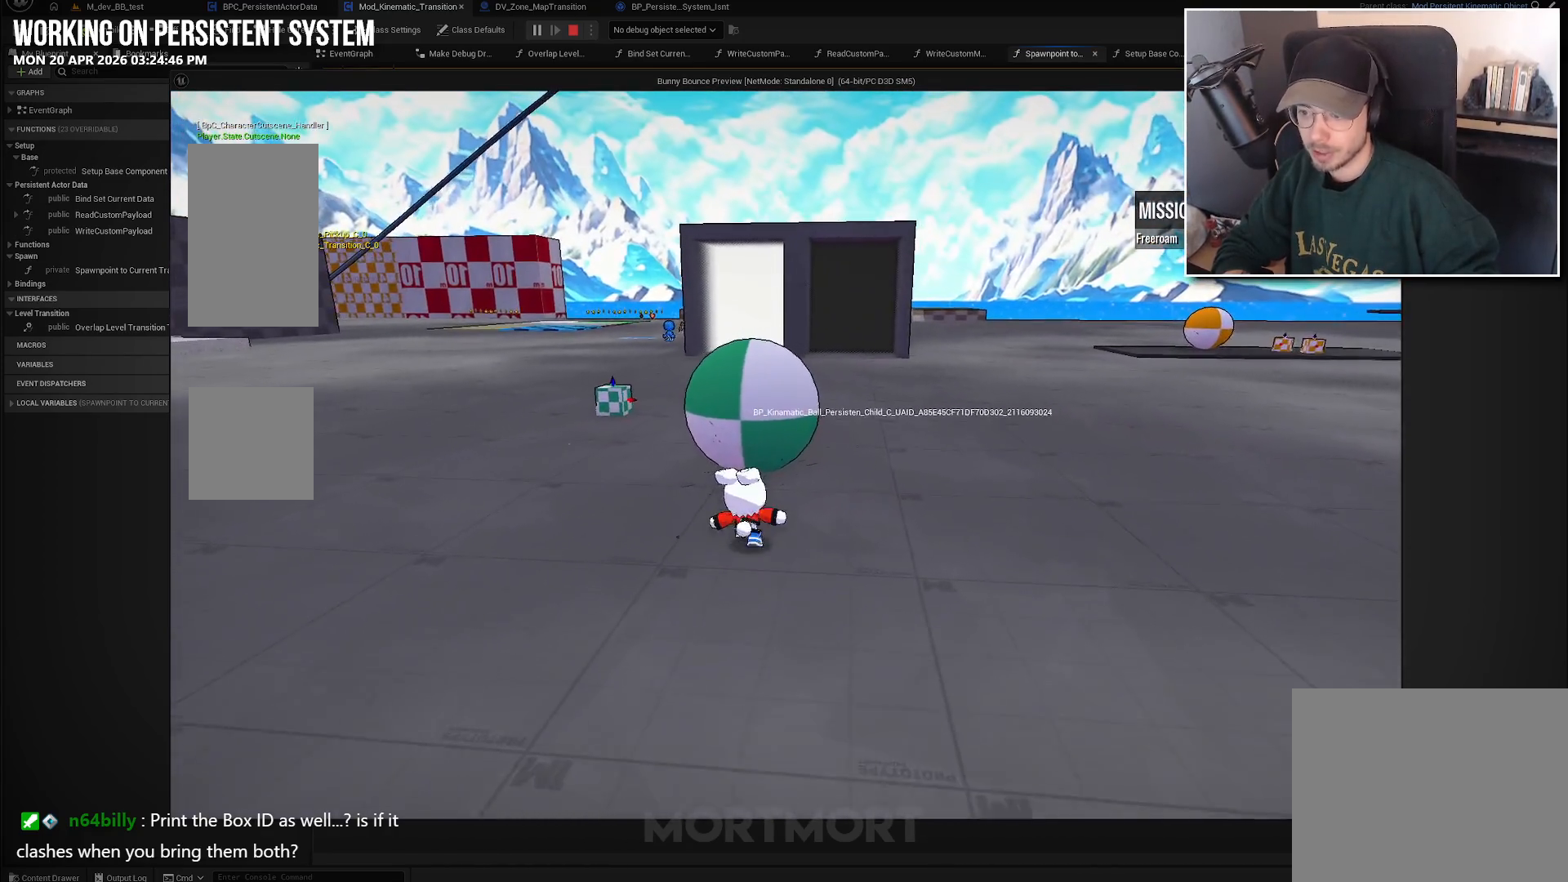
{"buttons": [], "left_stick": "center", "right_stick": "center", "events": [[317, "left_stick", "center"]]}
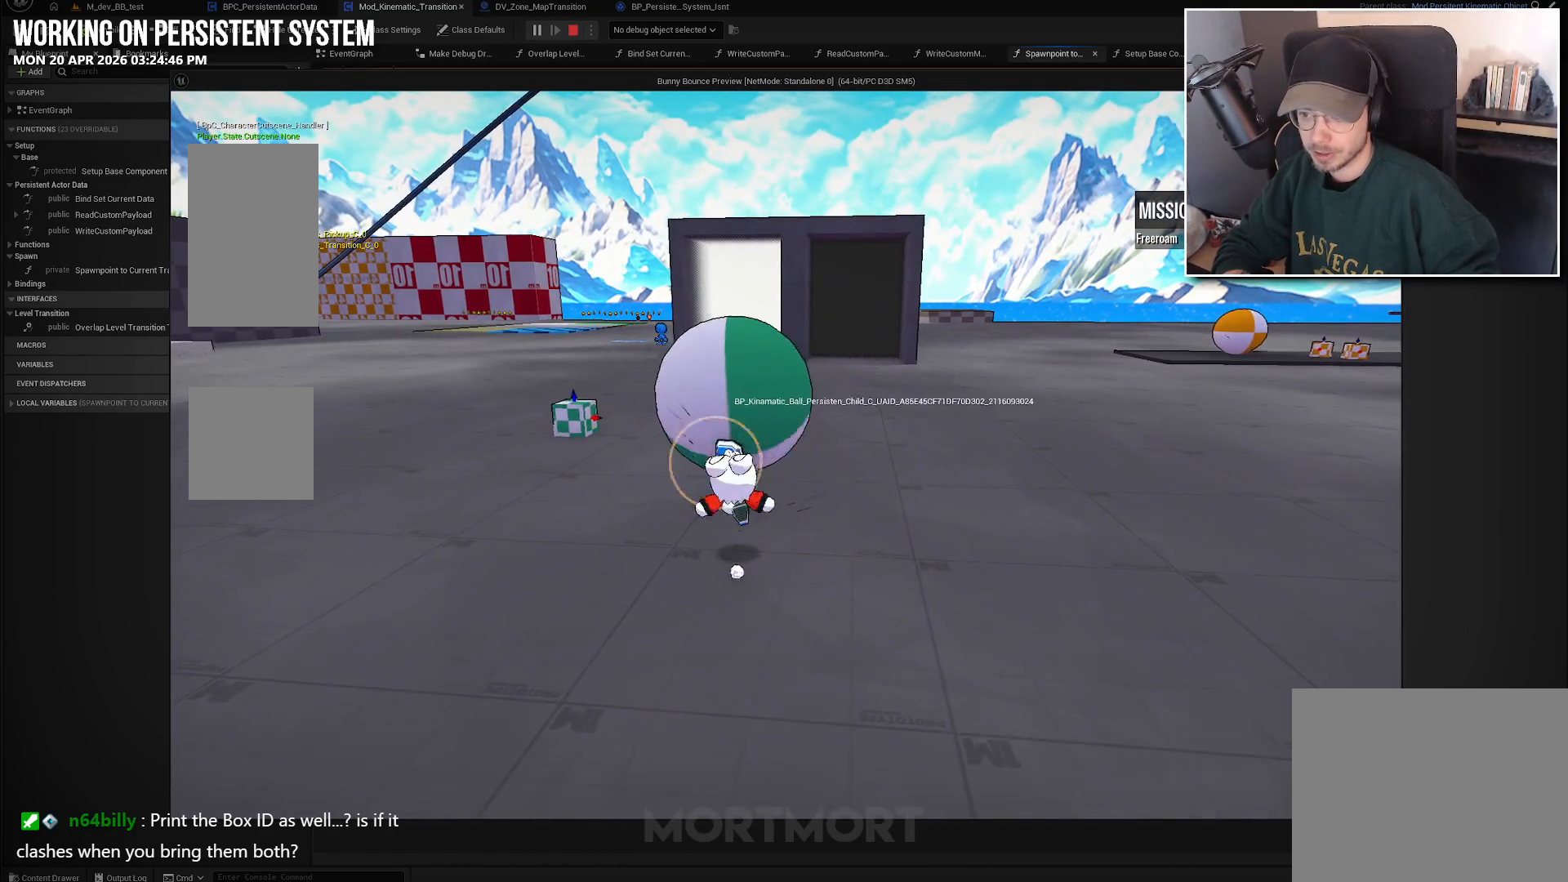
{"buttons": [], "left_stick": "up", "right_stick": "center", "events": [[50, "left_stick", "up"]]}
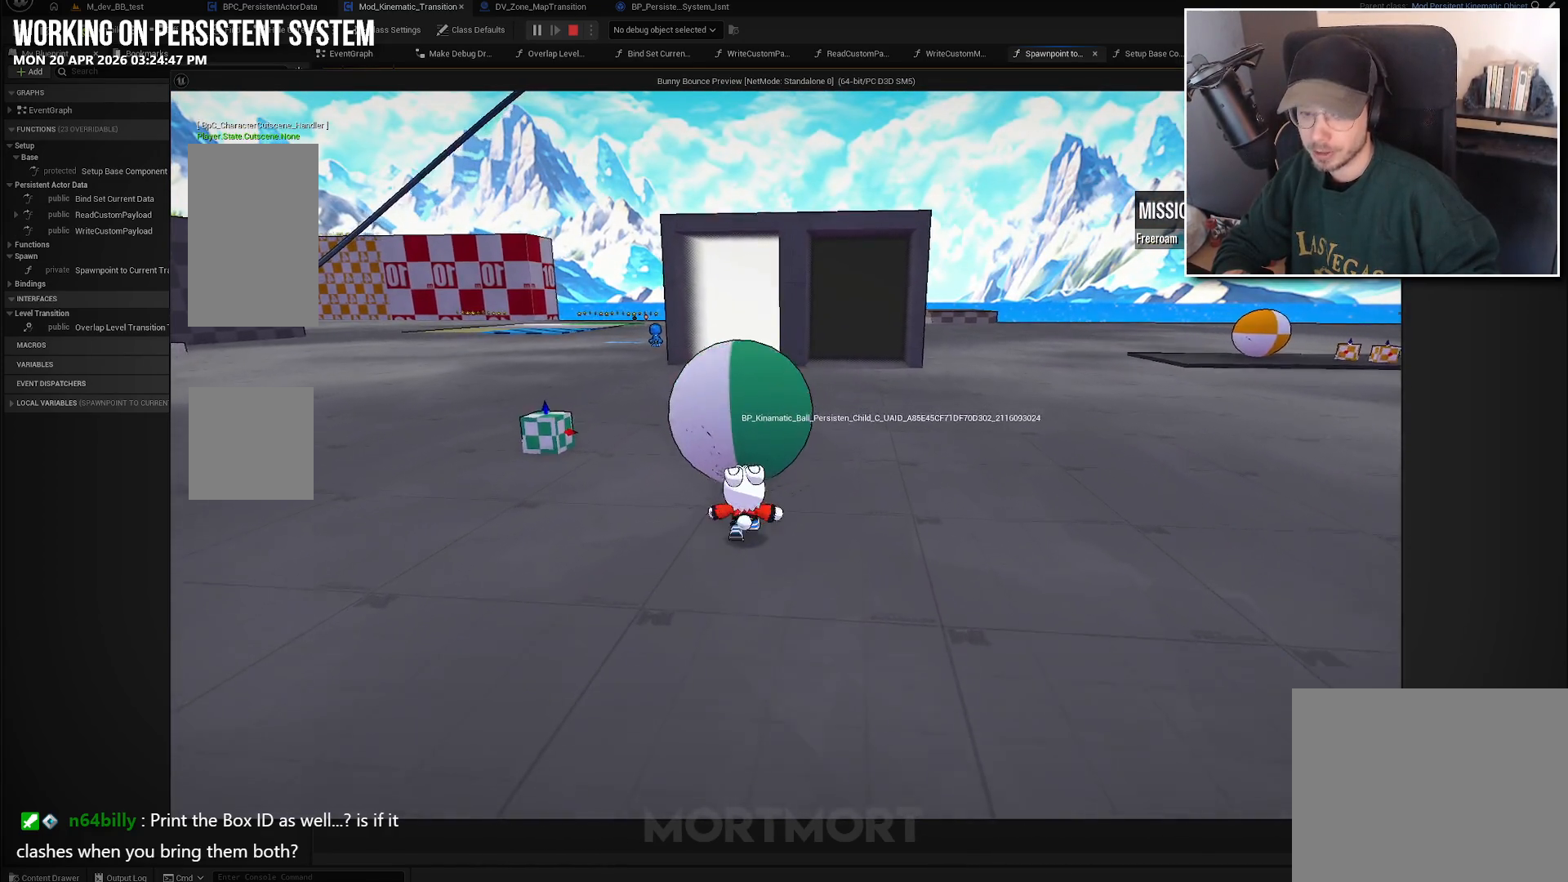
{"buttons": [], "left_stick": "up", "right_stick": "center", "events": [[17, "right_stick", "left"], [167, "right_stick", "center"]]}
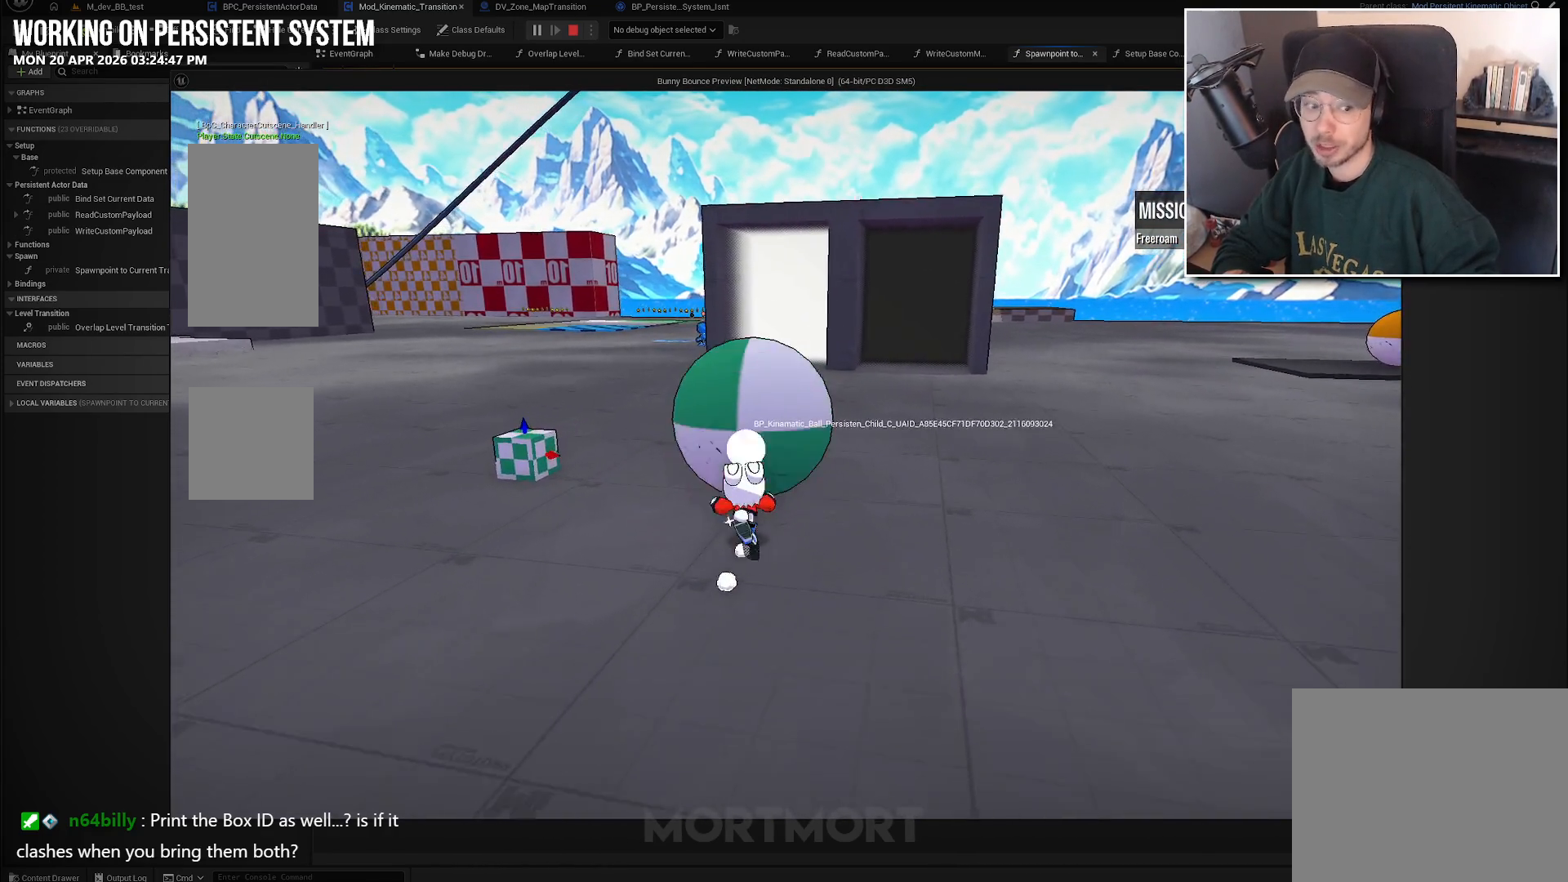
{"buttons": [], "left_stick": "center", "right_stick": "center", "events": [[250, "left_stick", "center"]]}
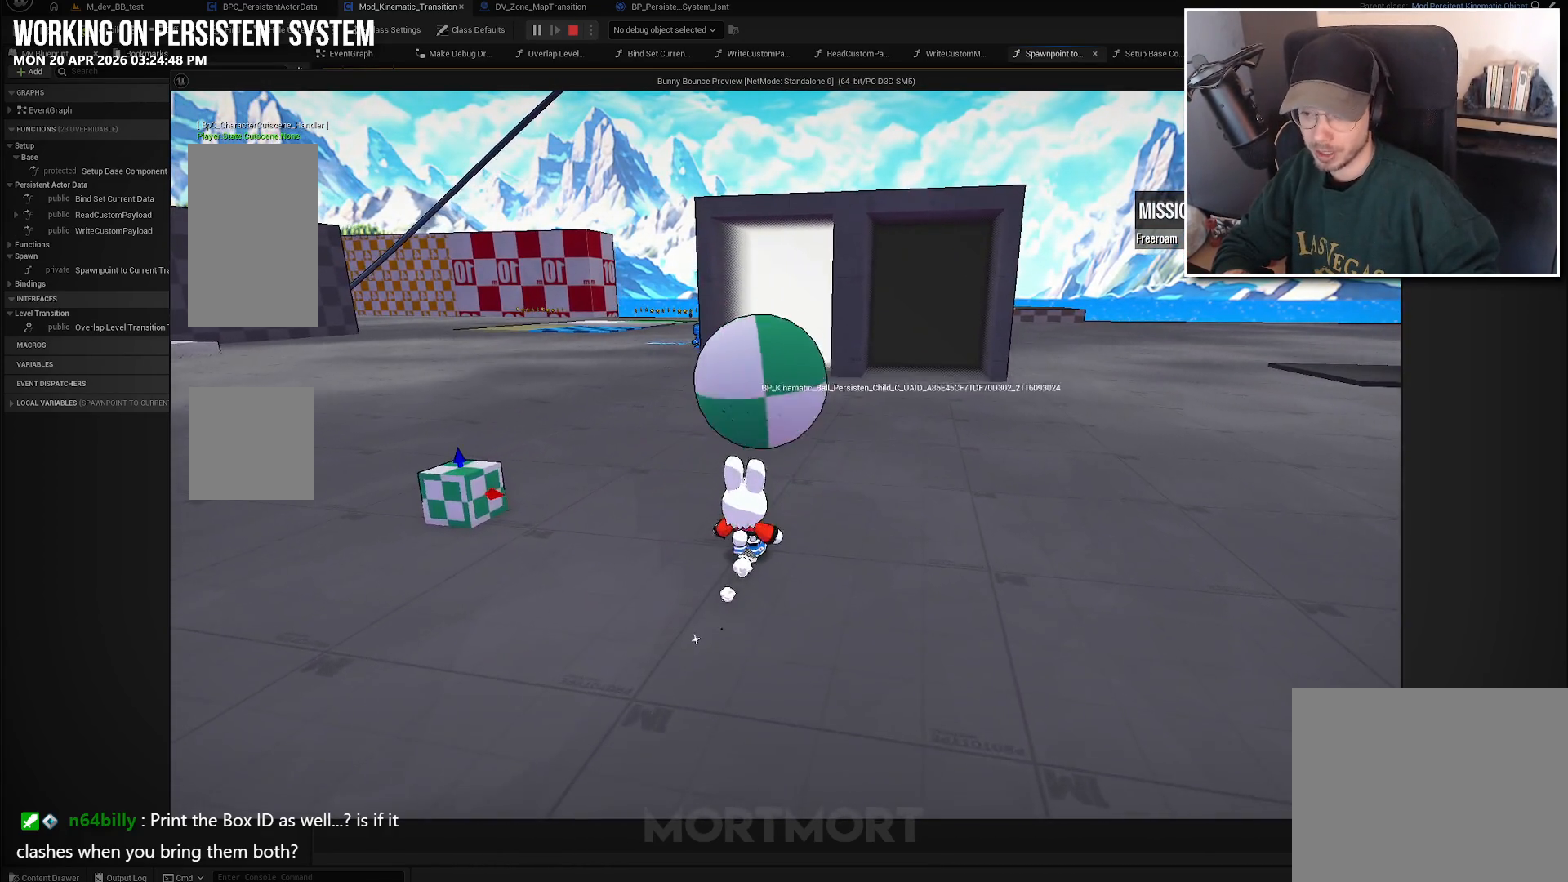
{"buttons": [], "left_stick": "up", "right_stick": "center", "events": [[33, "left_stick", "up"]]}
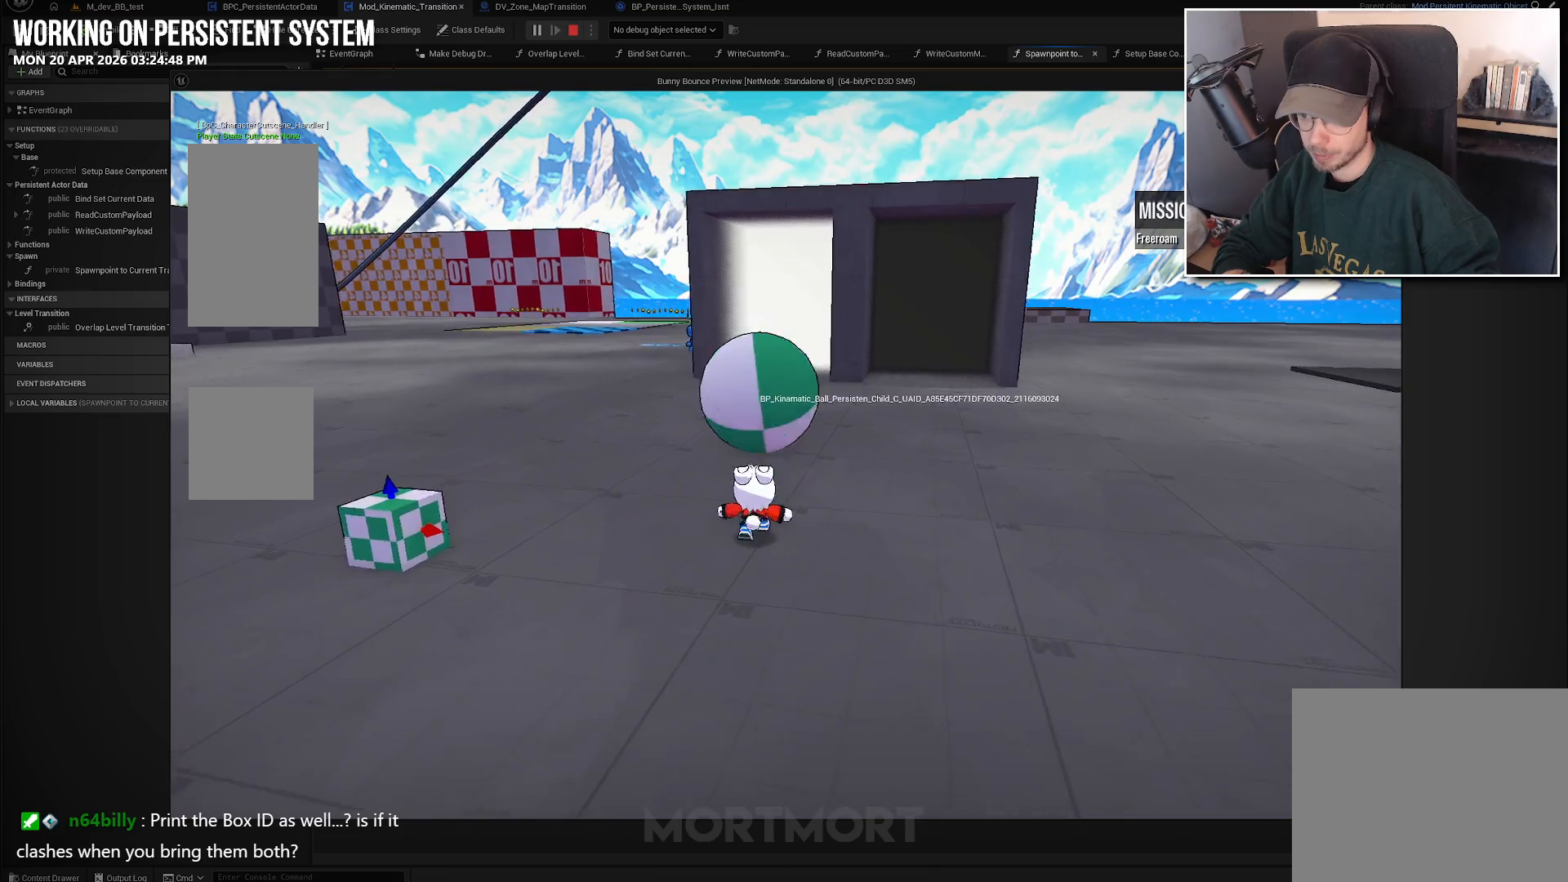
{"buttons": [], "left_stick": "up", "right_stick": "center", "events": []}
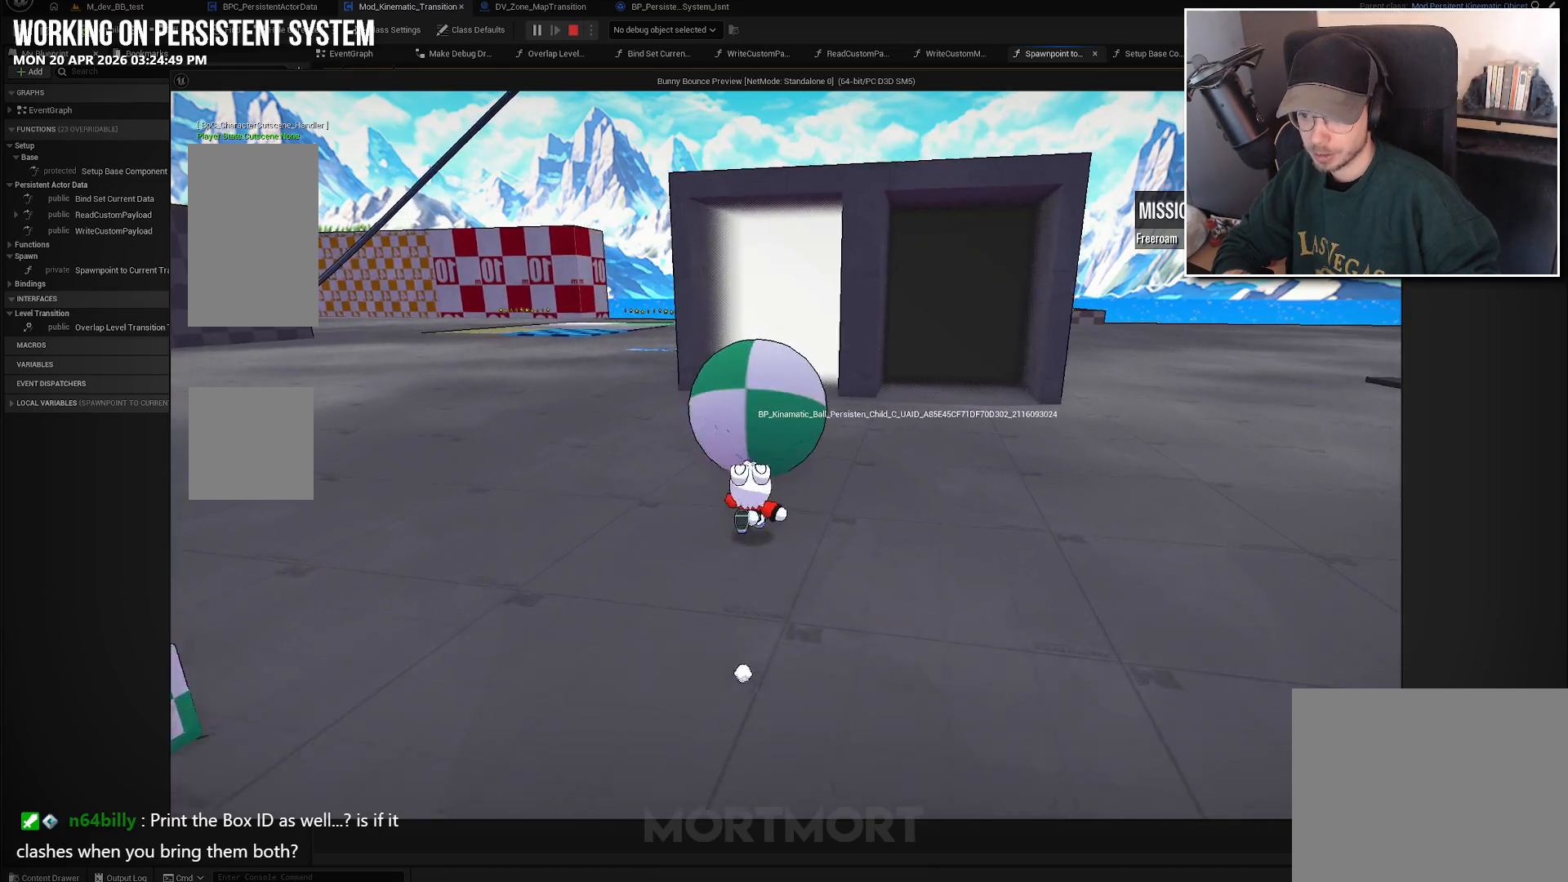
{"buttons": [], "left_stick": "up", "right_stick": "center", "events": [[250, "left_stick", "center"], [483, "left_stick", "up"]]}
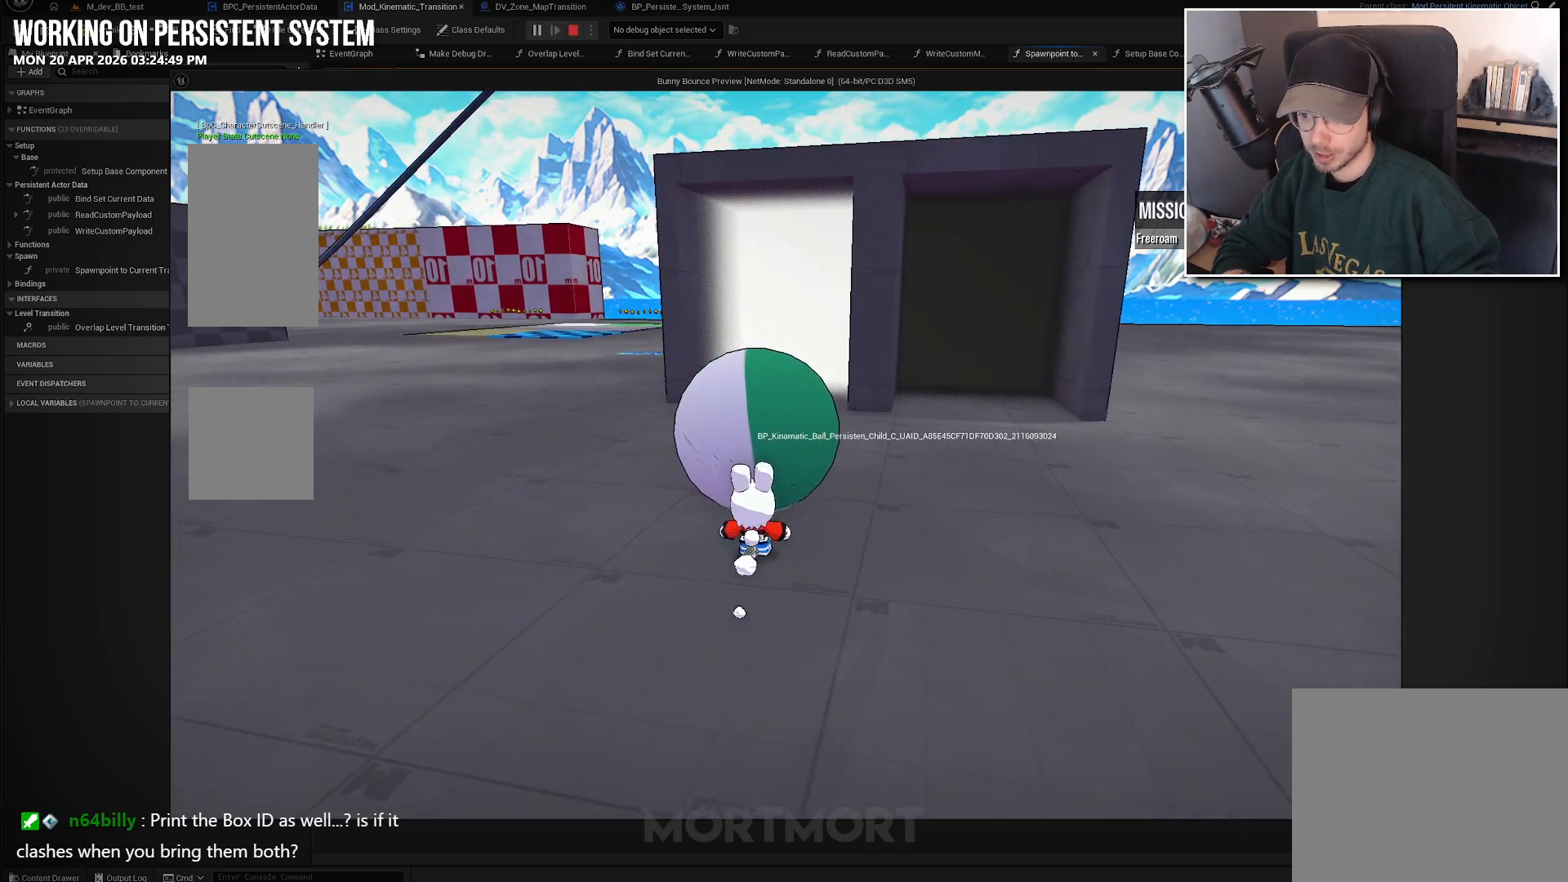
{"buttons": [], "left_stick": "center", "right_stick": "center", "events": [[433, "left_stick", "center"]]}
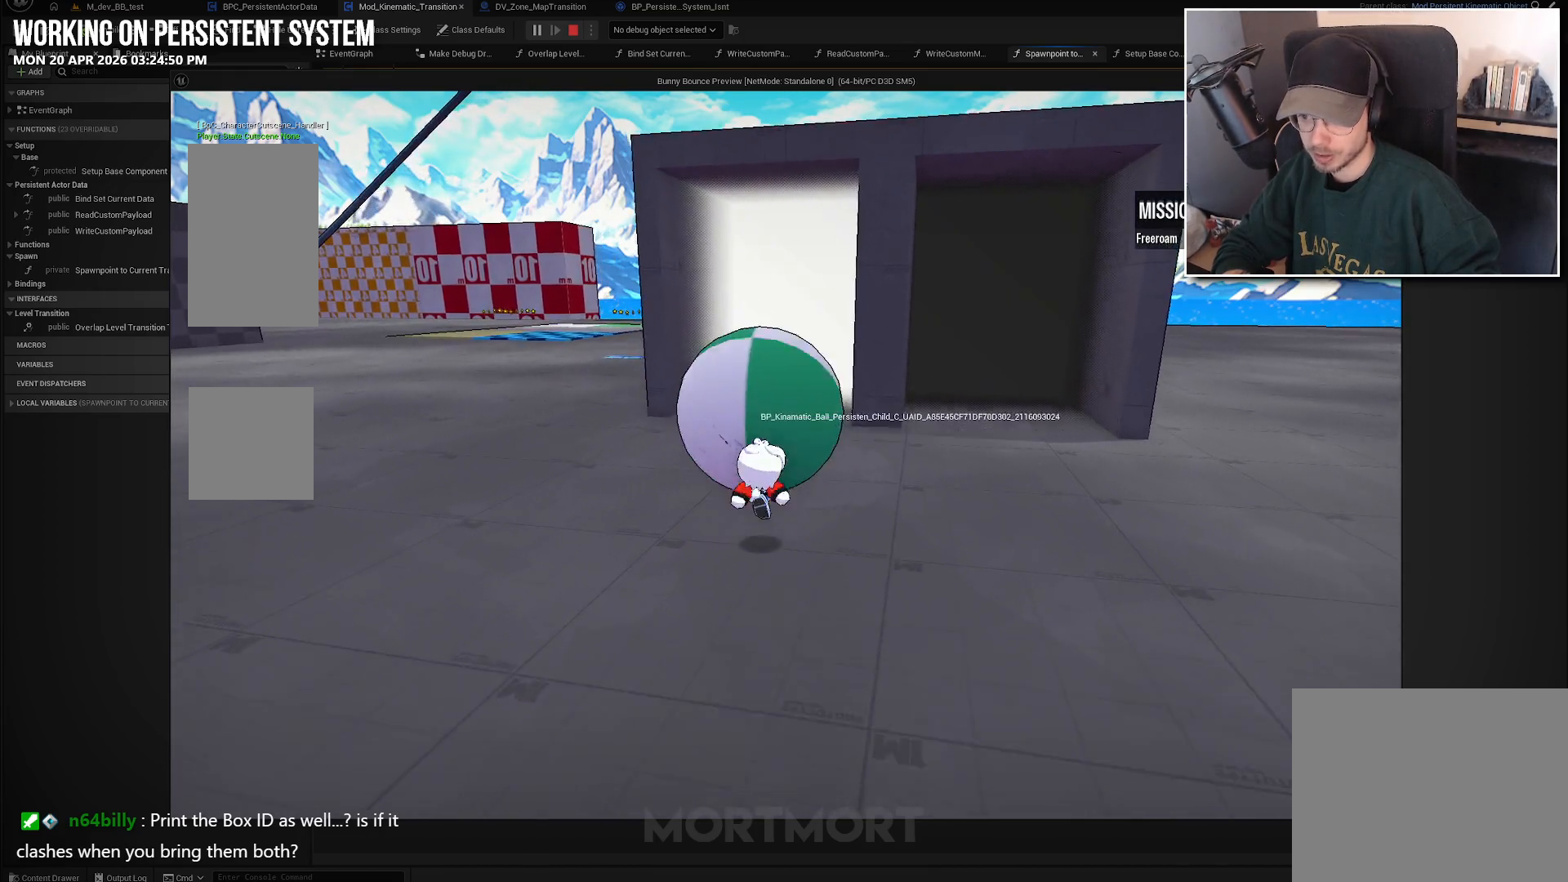
{"buttons": [], "left_stick": "up", "right_stick": "center", "events": [[33, "left_stick", "up"]]}
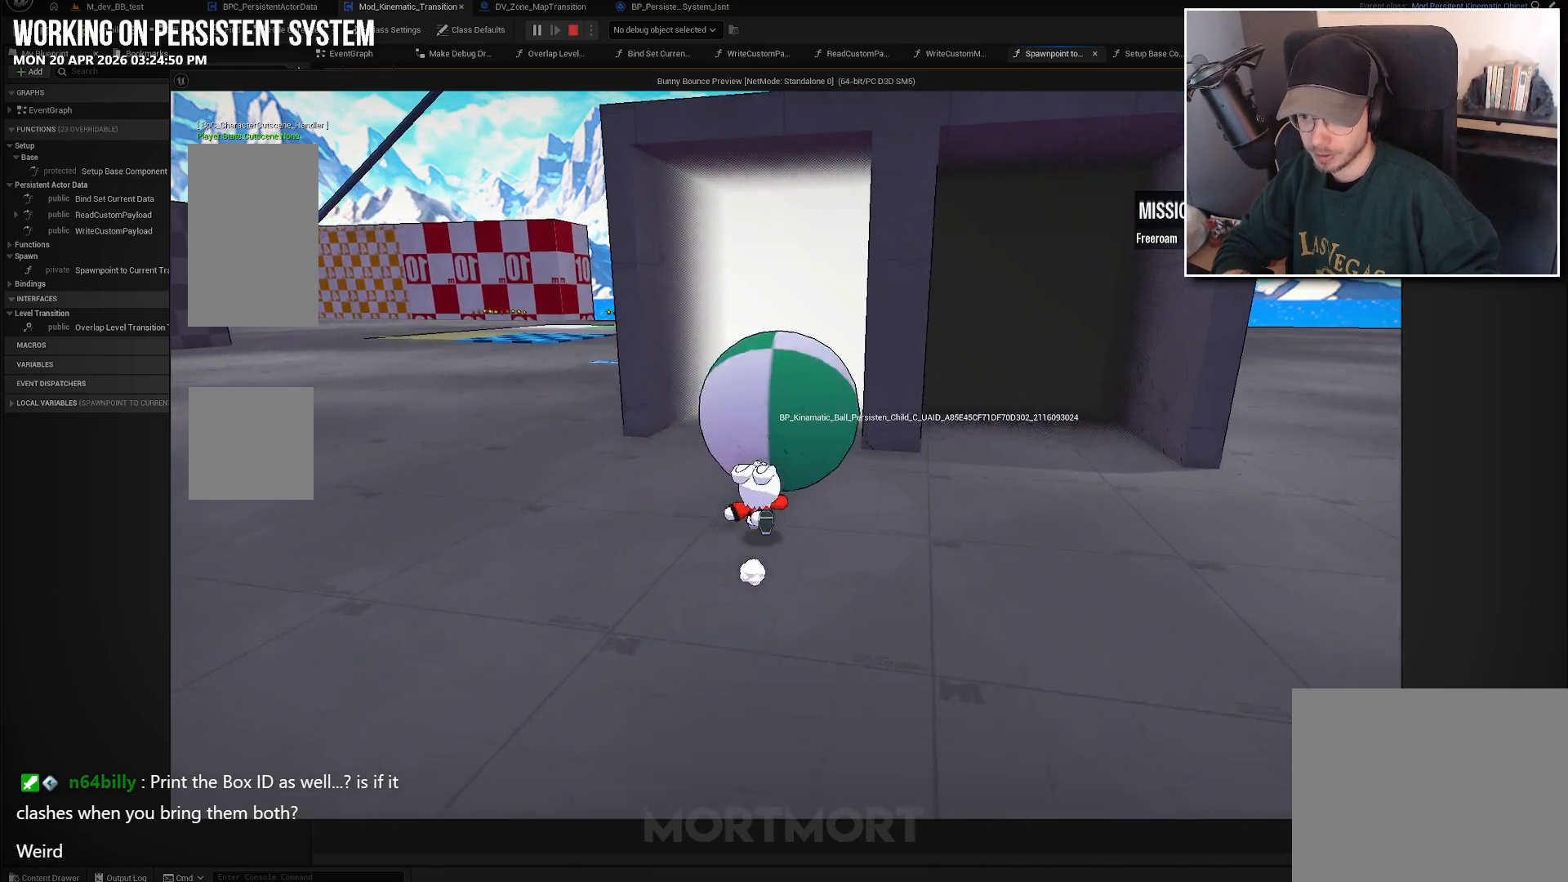
{"buttons": [], "left_stick": "center", "right_stick": "center", "events": [[317, "left_stick", "center"]]}
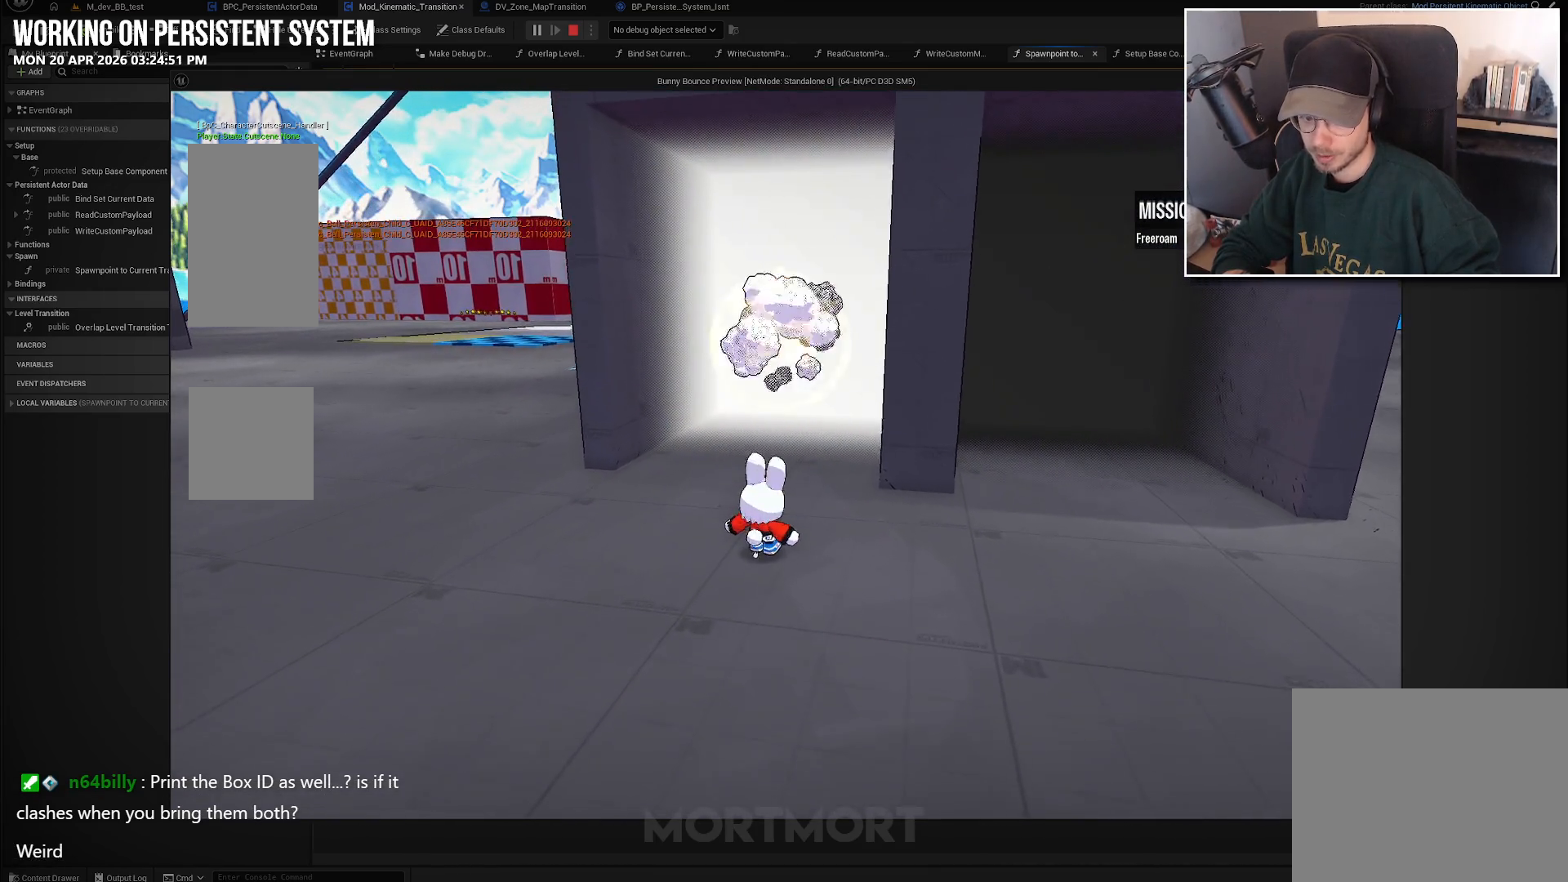
{"buttons": [], "left_stick": "center", "right_stick": "center", "events": []}
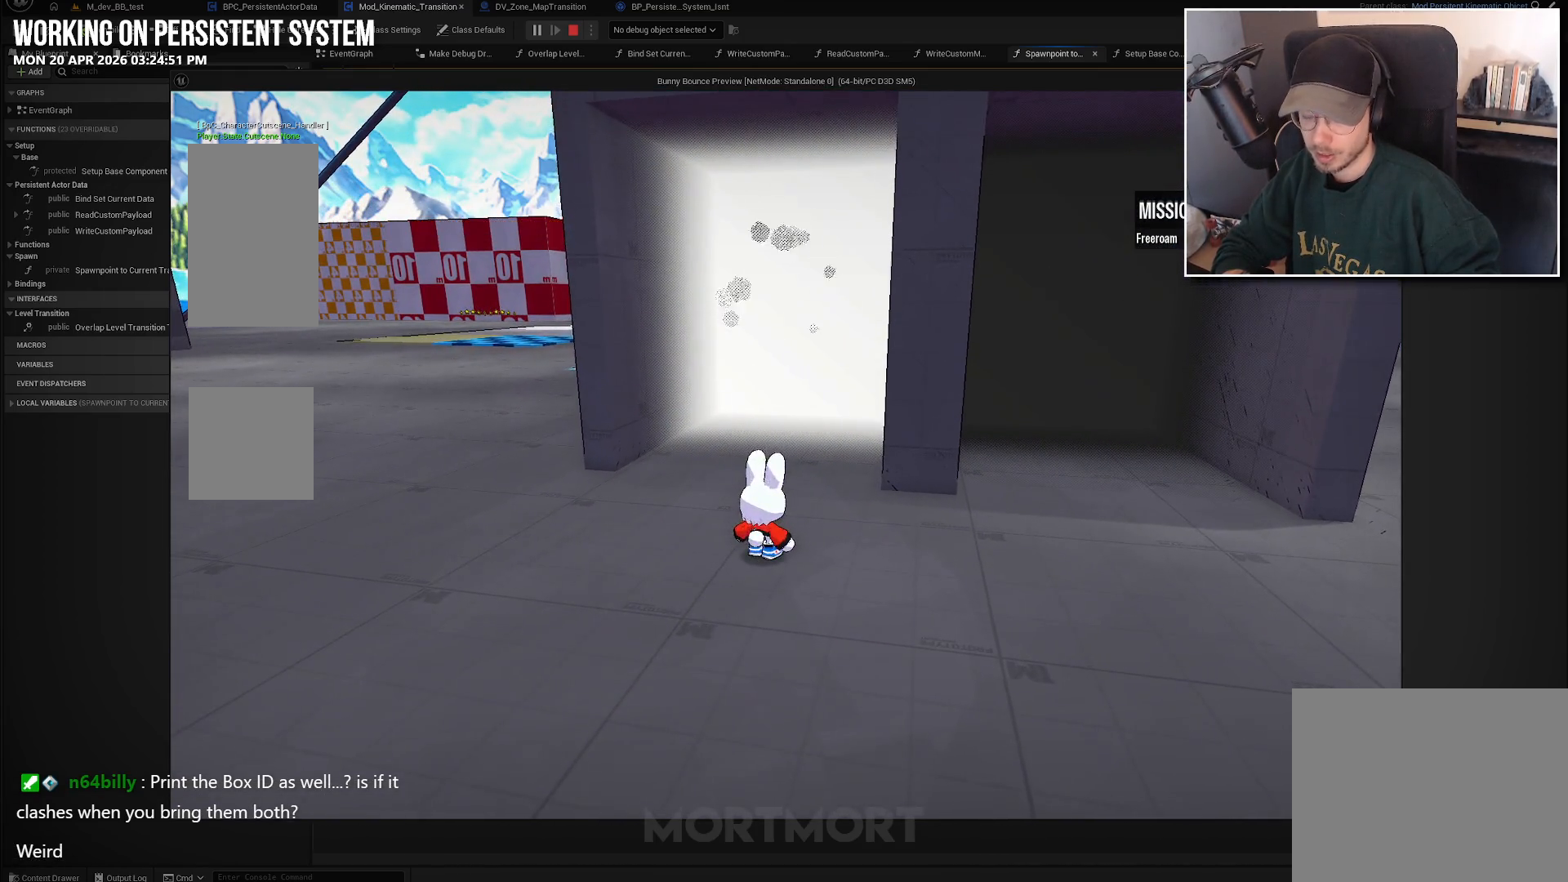
{"buttons": [], "left_stick": "down", "right_stick": "center", "events": [[233, "left_stick", "down"]]}
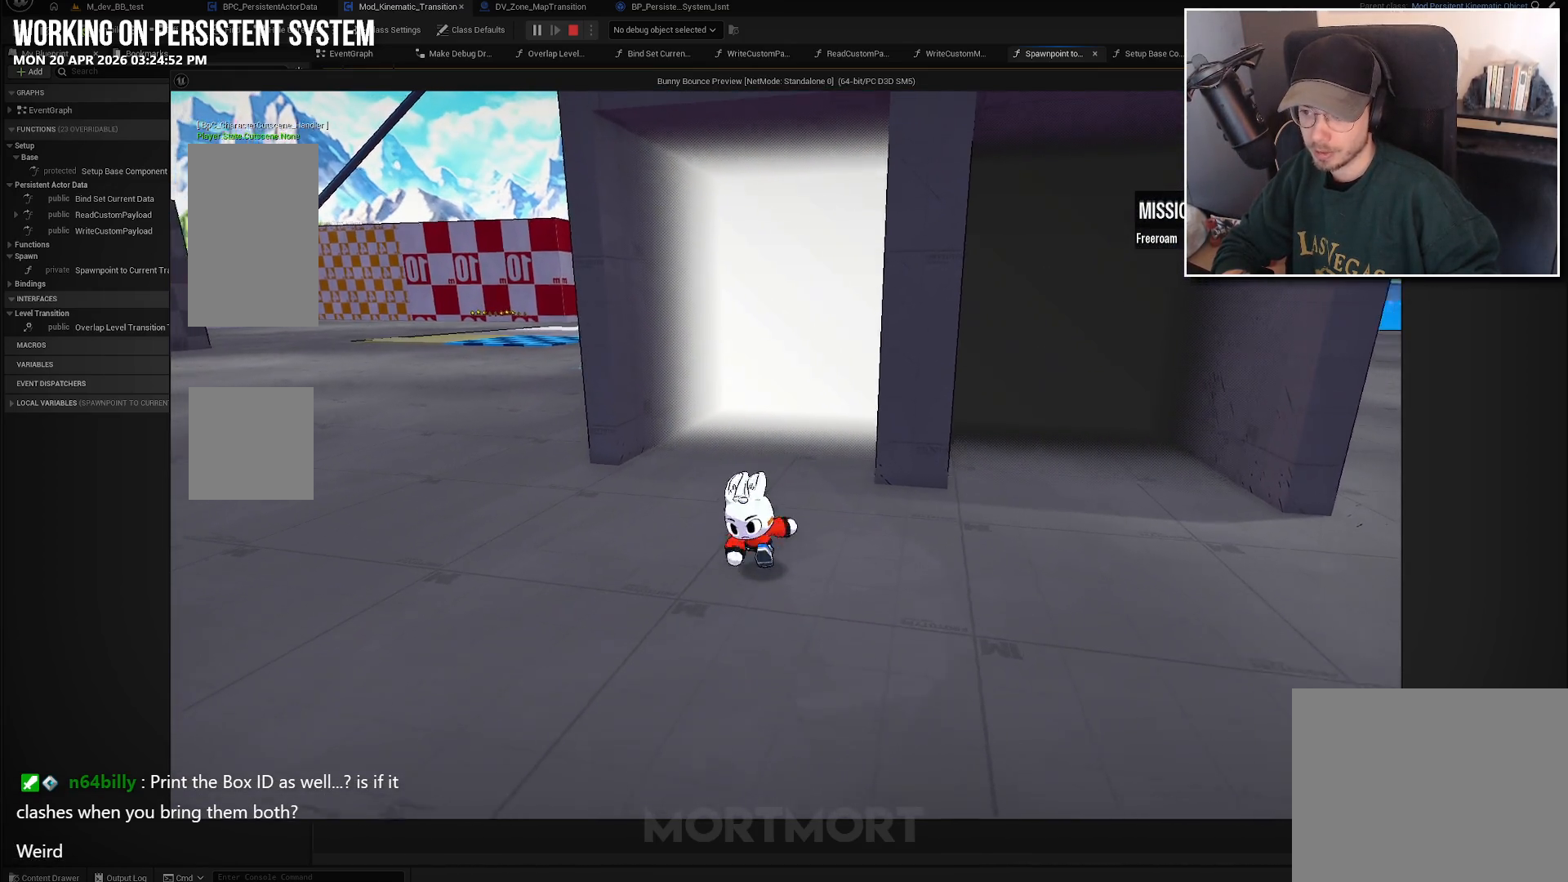
{"buttons": [], "left_stick": "up", "right_stick": "center", "events": [[133, "left_stick", "up"]]}
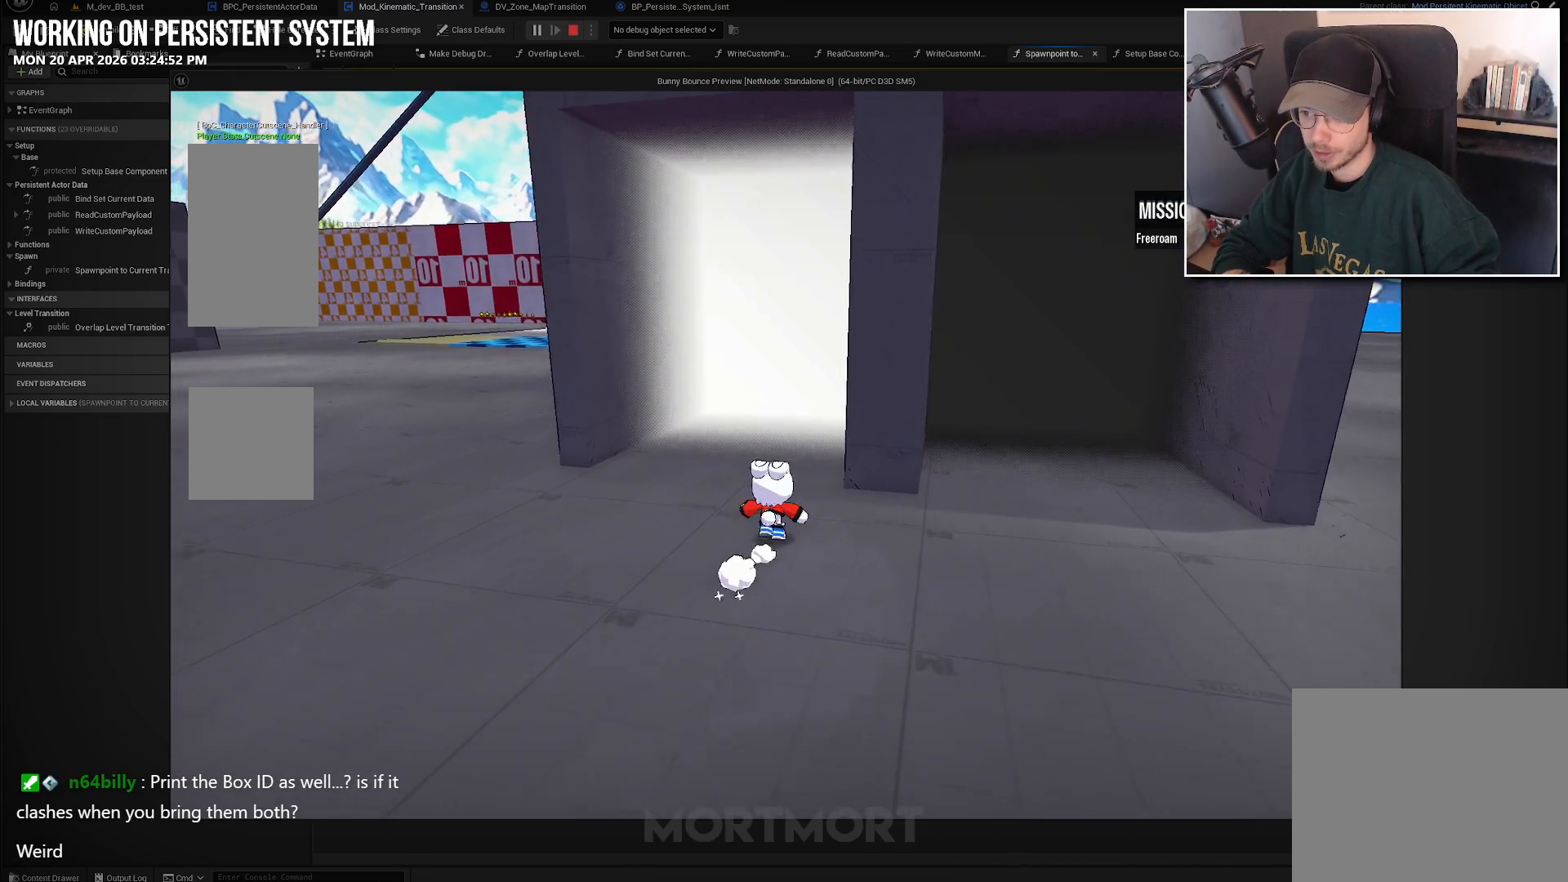
{"buttons": [], "left_stick": "center", "right_stick": "center", "events": [[117, "A", "down"], [150, "A", "up"], [367, "left_stick", "center"]]}
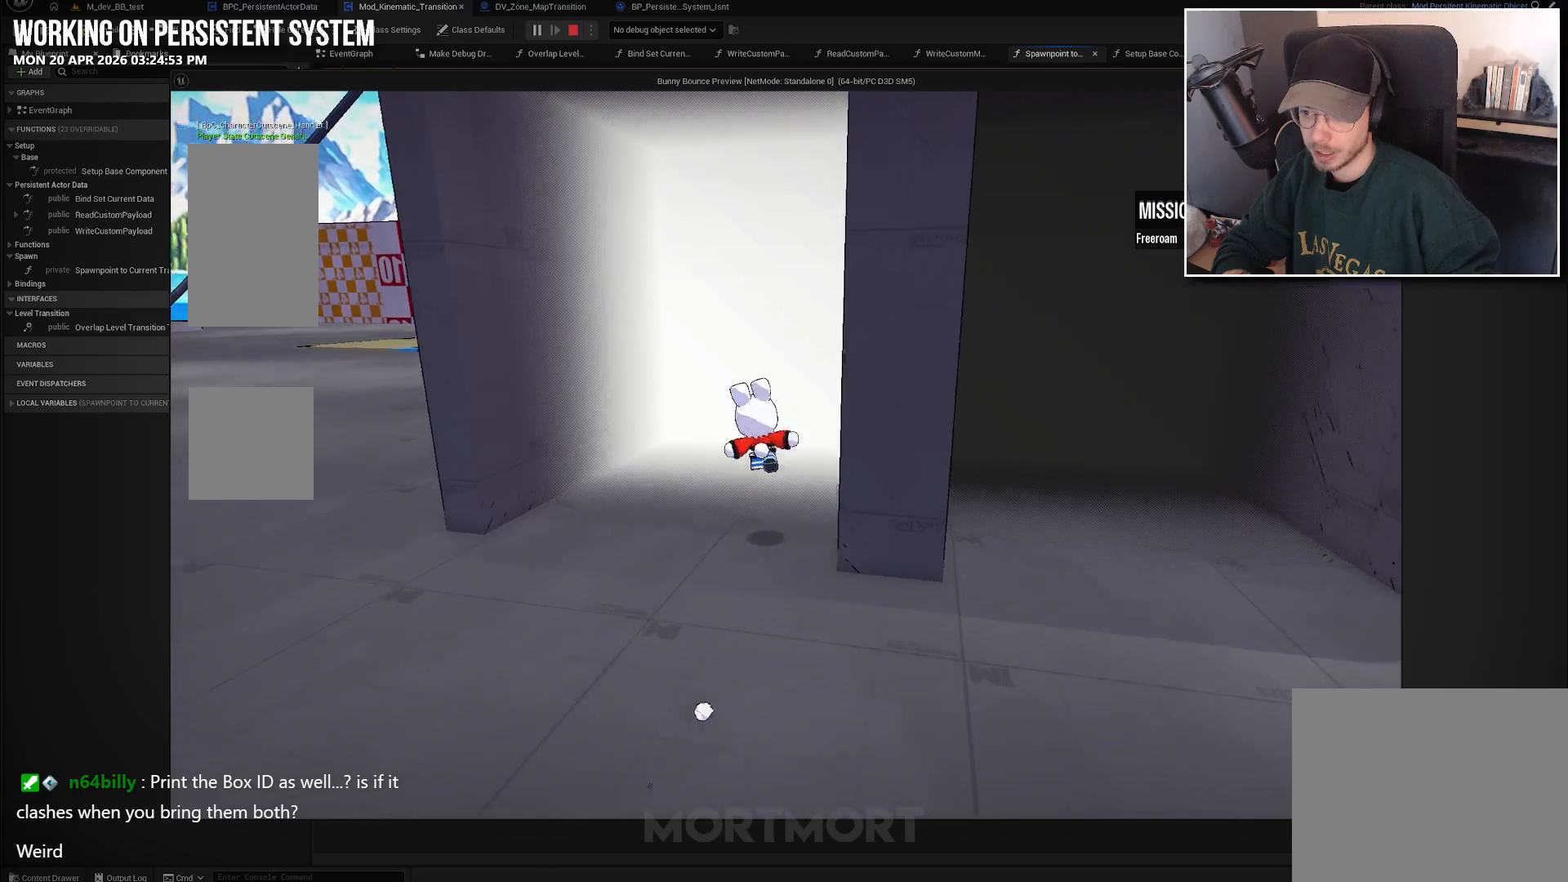
{"buttons": [], "left_stick": "center", "right_stick": "center", "events": []}
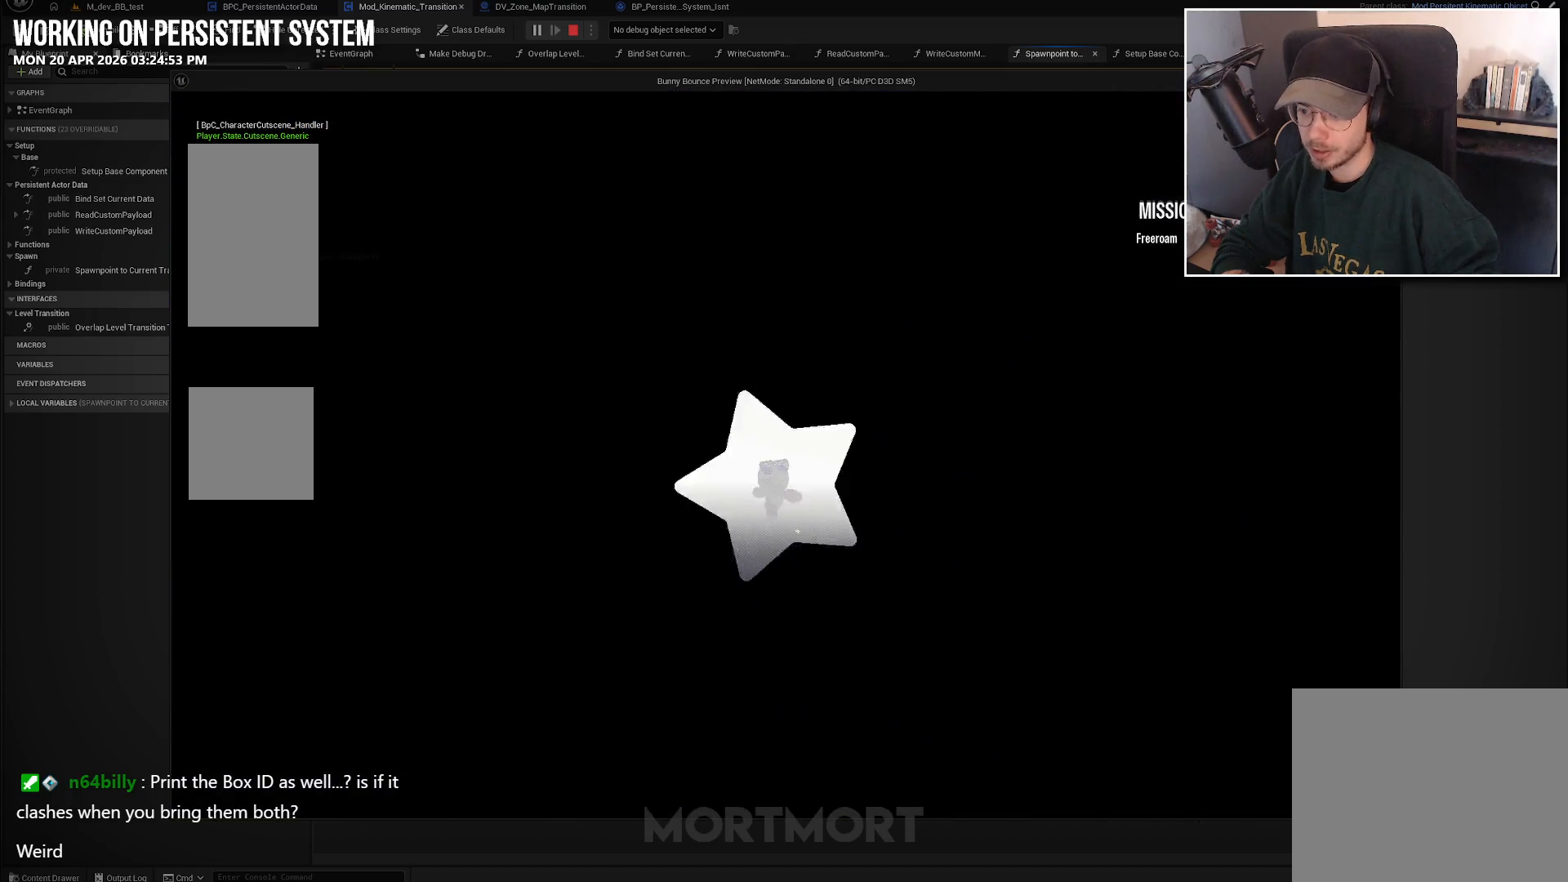
{"buttons": [], "left_stick": "center", "right_stick": "center", "events": []}
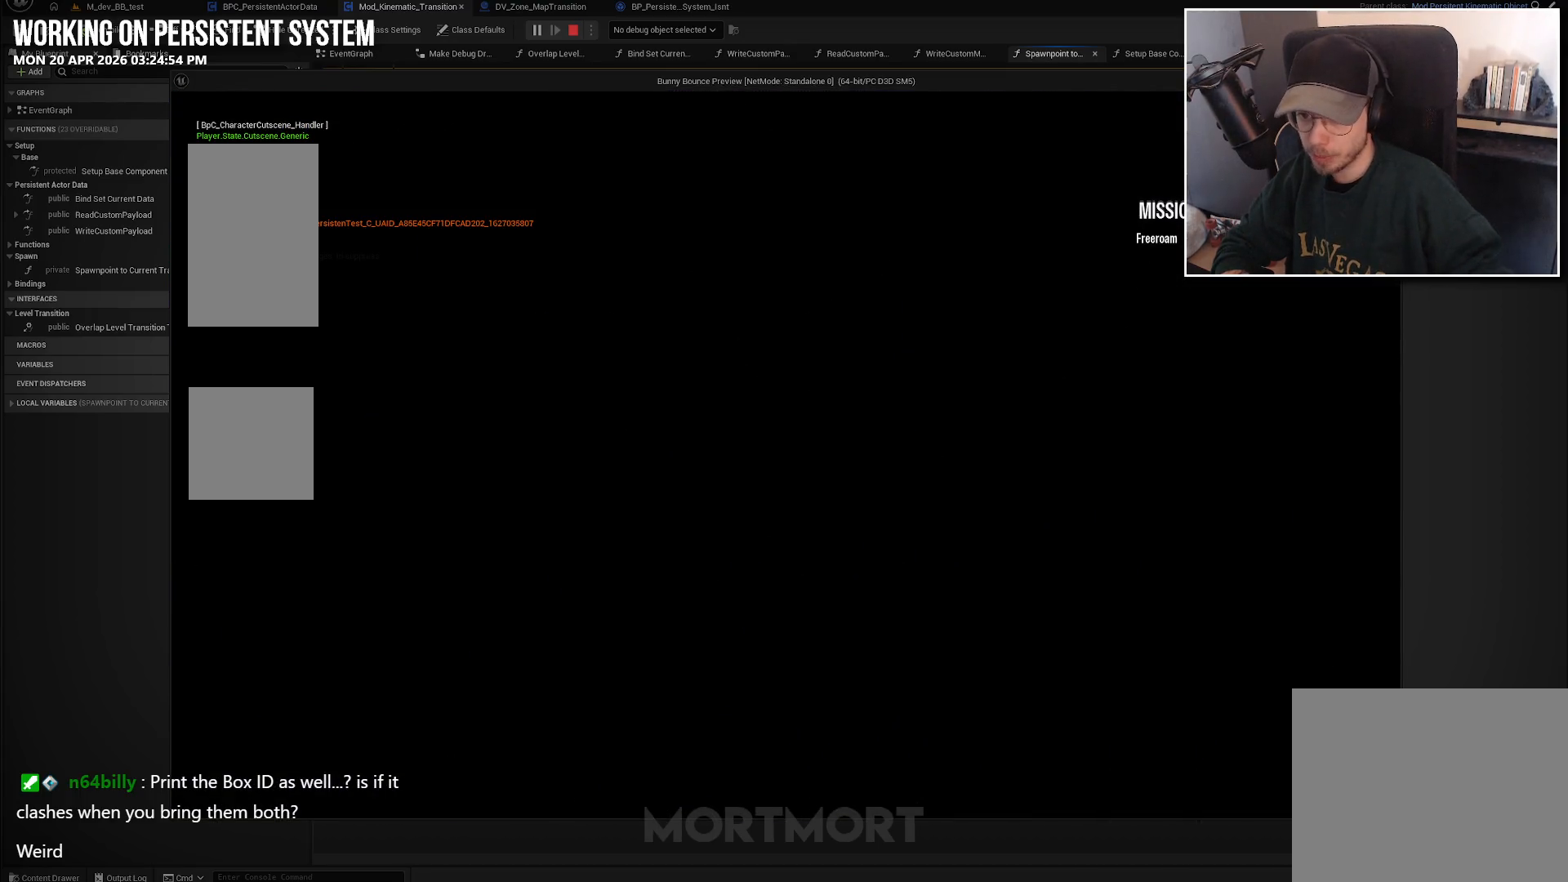
{"buttons": [], "left_stick": "center", "right_stick": "center", "events": []}
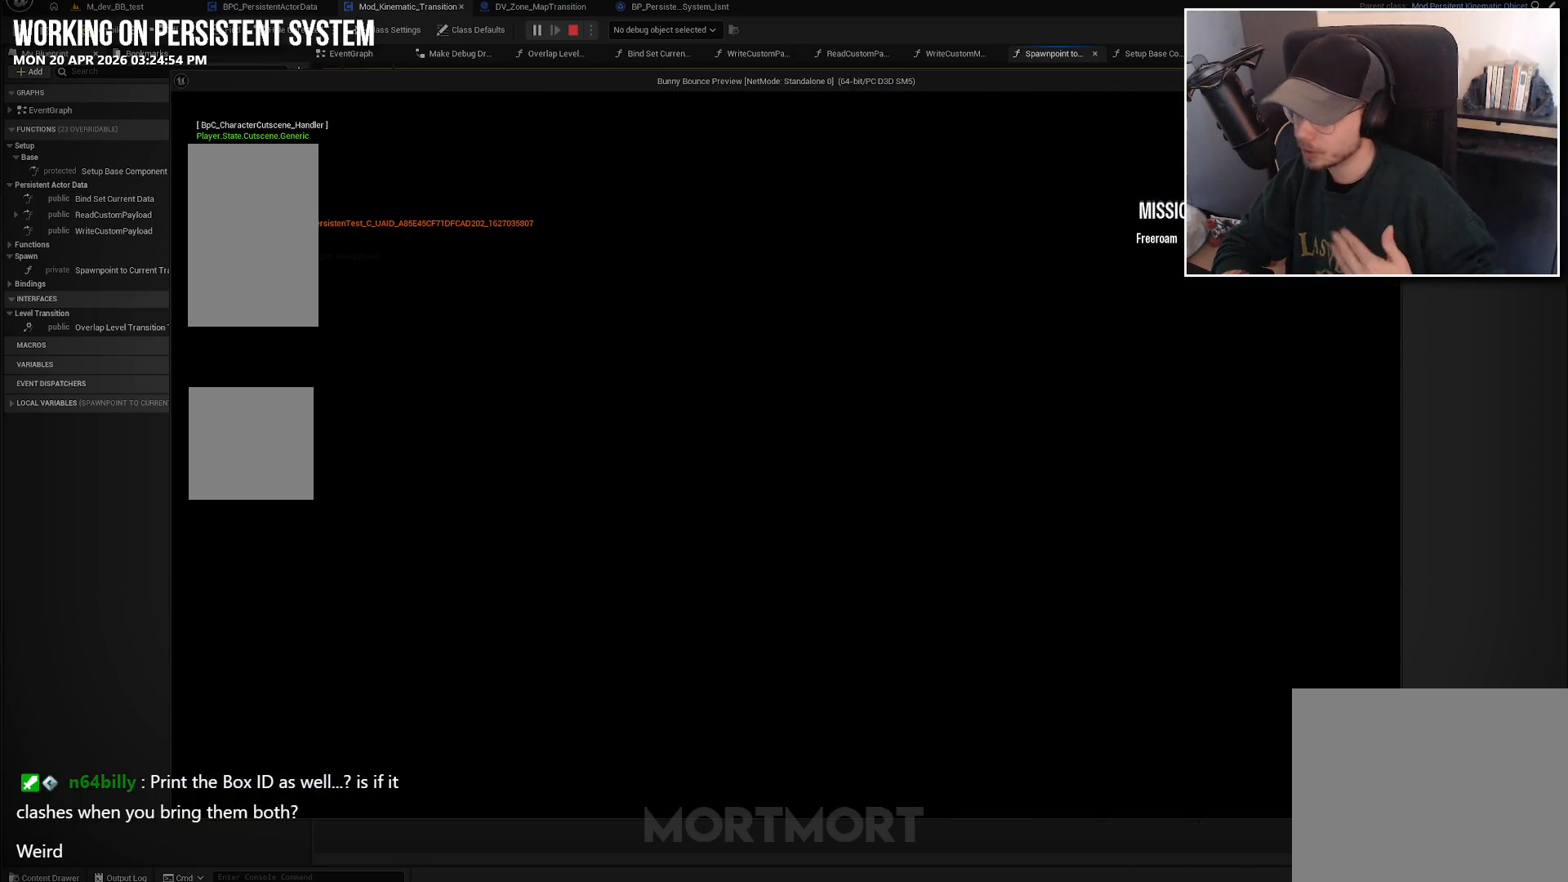
{"buttons": [], "left_stick": "center", "right_stick": "center", "events": []}
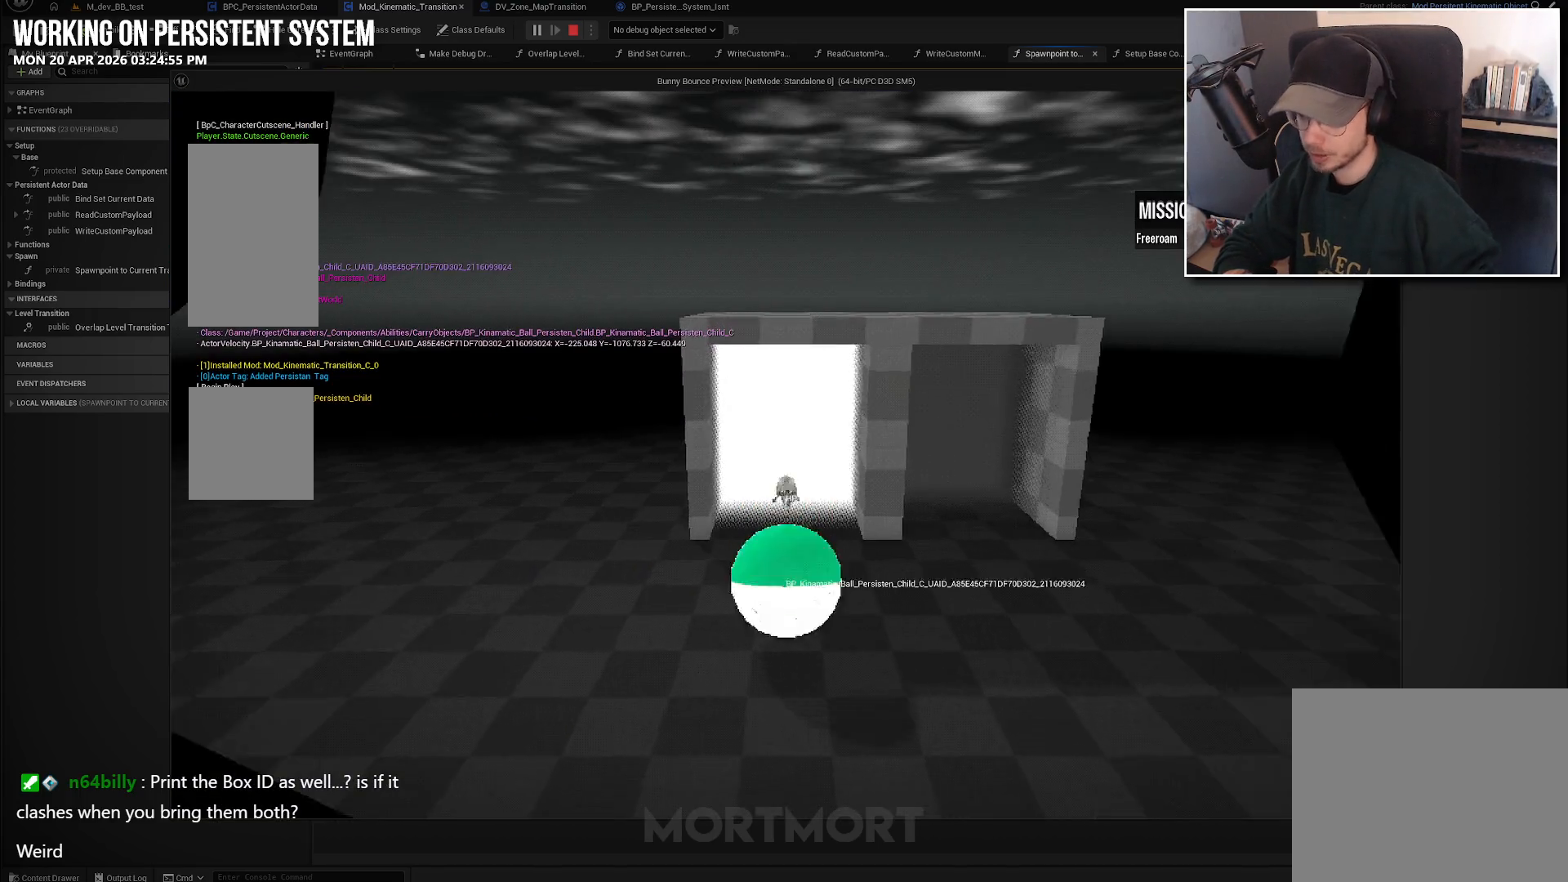
{"buttons": [], "left_stick": "center", "right_stick": "left", "events": [[333, "right_stick", "left"]]}
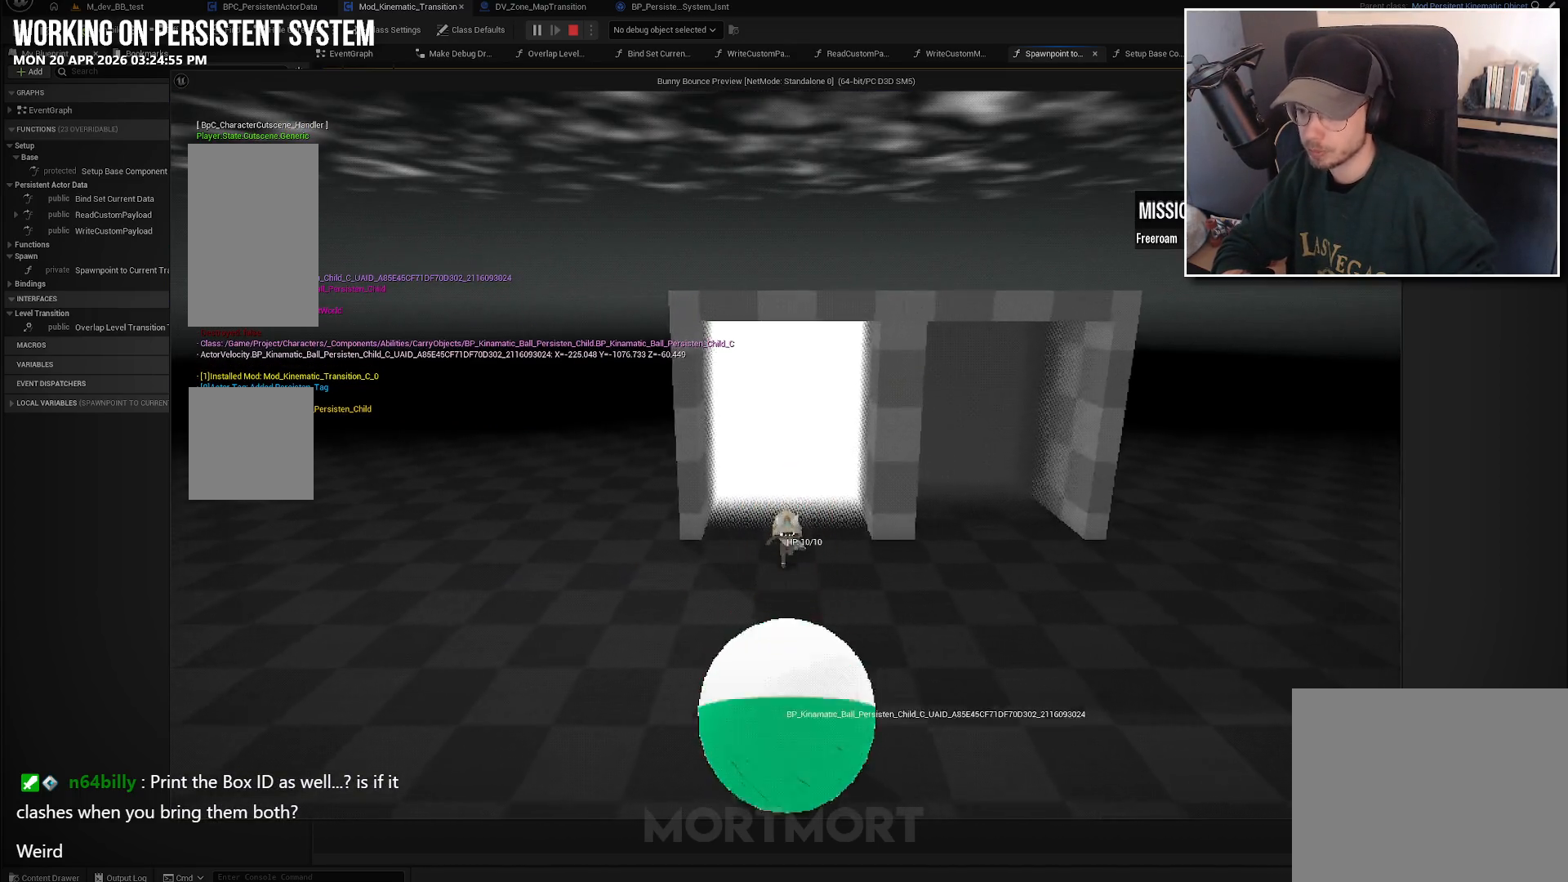
{"buttons": [], "left_stick": "down-right", "right_stick": "left", "events": [[183, "left_stick", "down-right"]]}
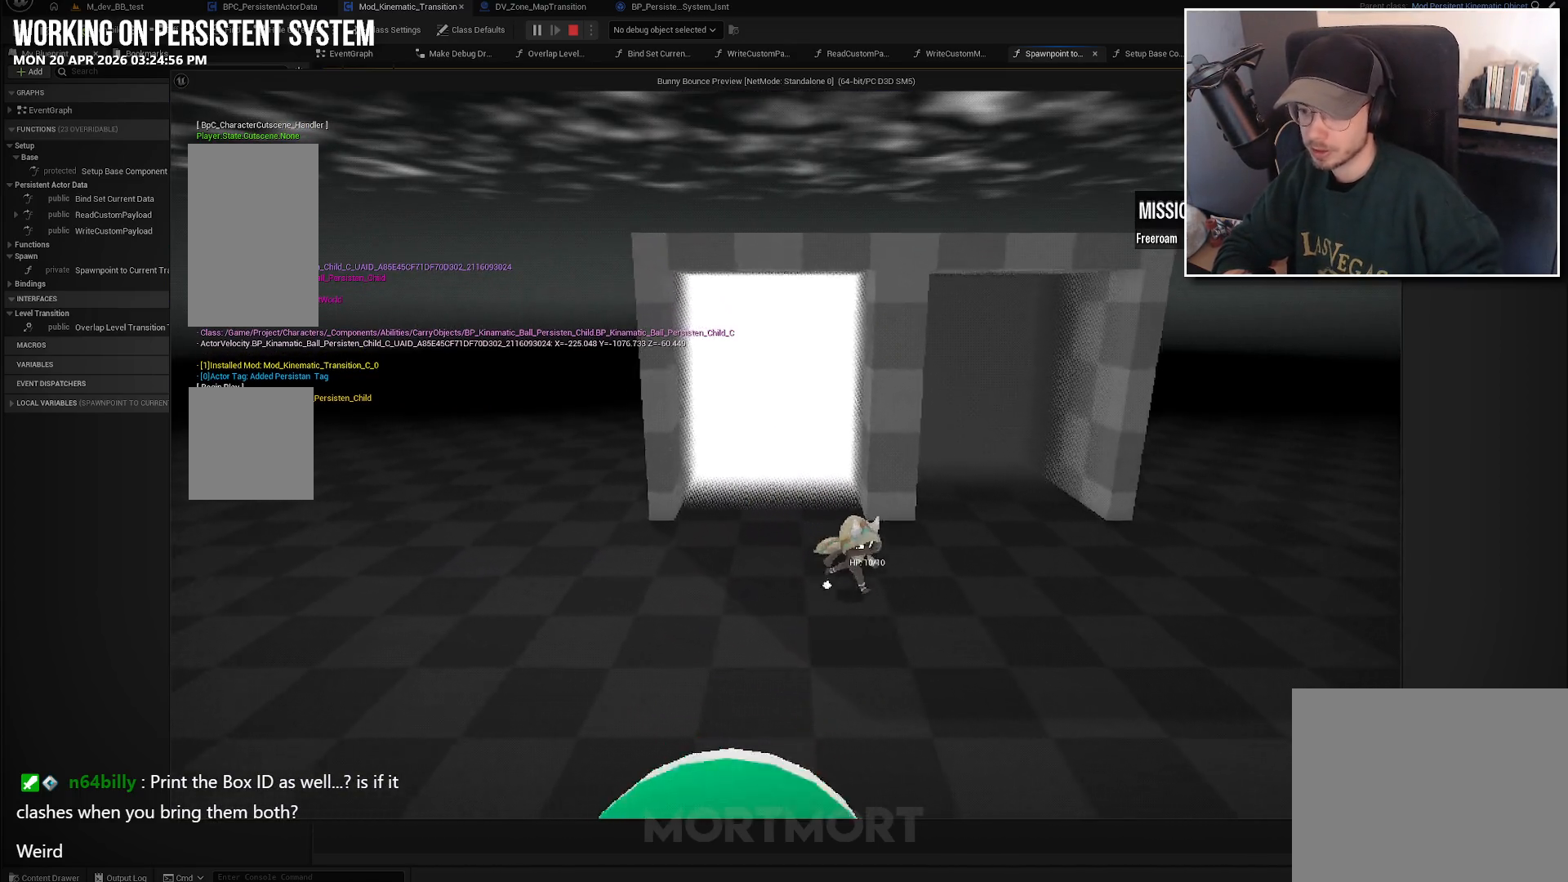
{"buttons": [], "left_stick": "down", "right_stick": "left", "events": [[233, "left_stick", "down"]]}
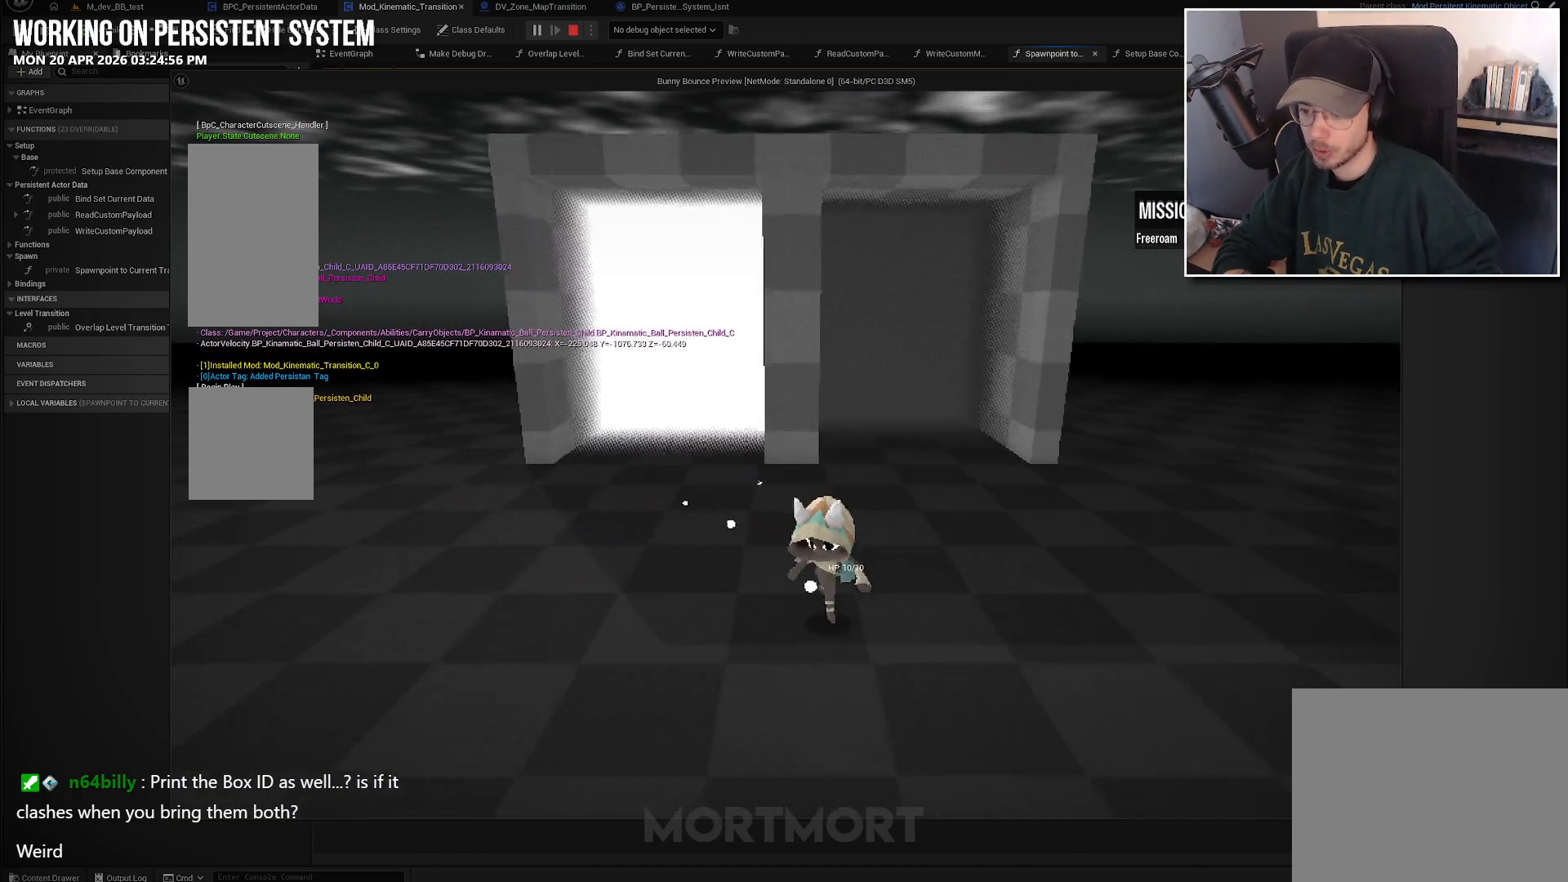
{"buttons": [], "left_stick": "down", "right_stick": "left", "events": []}